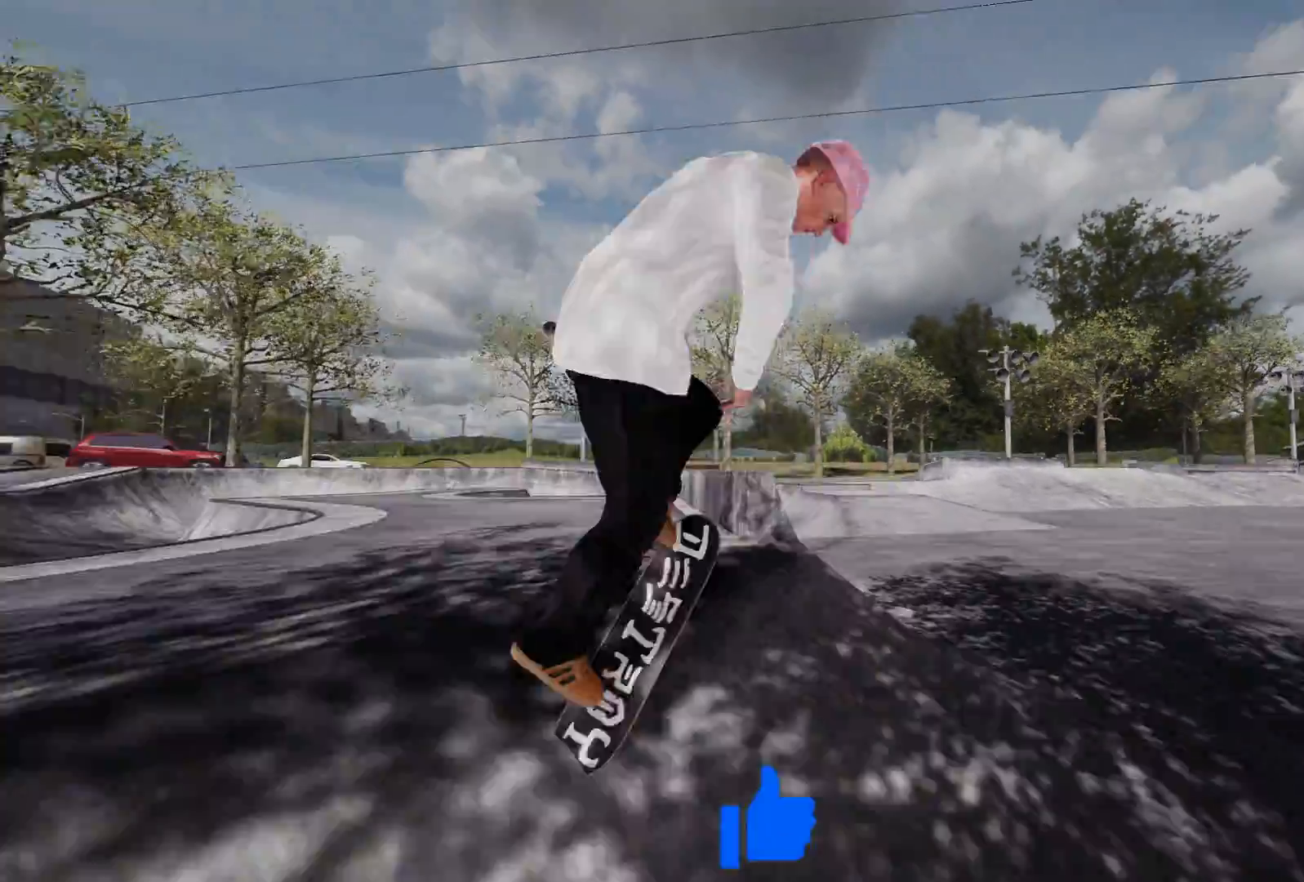
Gameplay with a controller (Xbox layout); each line is a JSON object with the inputs held at the frame after it (dt_ms = milliseconds from this image to that frame). "events" lists button and stick changes between this image and that frame as [ms after this image, input, new state], when the widget could be followed in between.
{"dt_ms": 500, "buttons": [], "left_stick": "up-right", "right_stick": "up", "events": [[217, "left_stick", "up"], [267, "L3", "down"], [267, "left_stick", "up-right"], [283, "right_stick", "up"], [317, "R3", "down"], [367, "L3", "up"], [383, "R3", "up"]]}
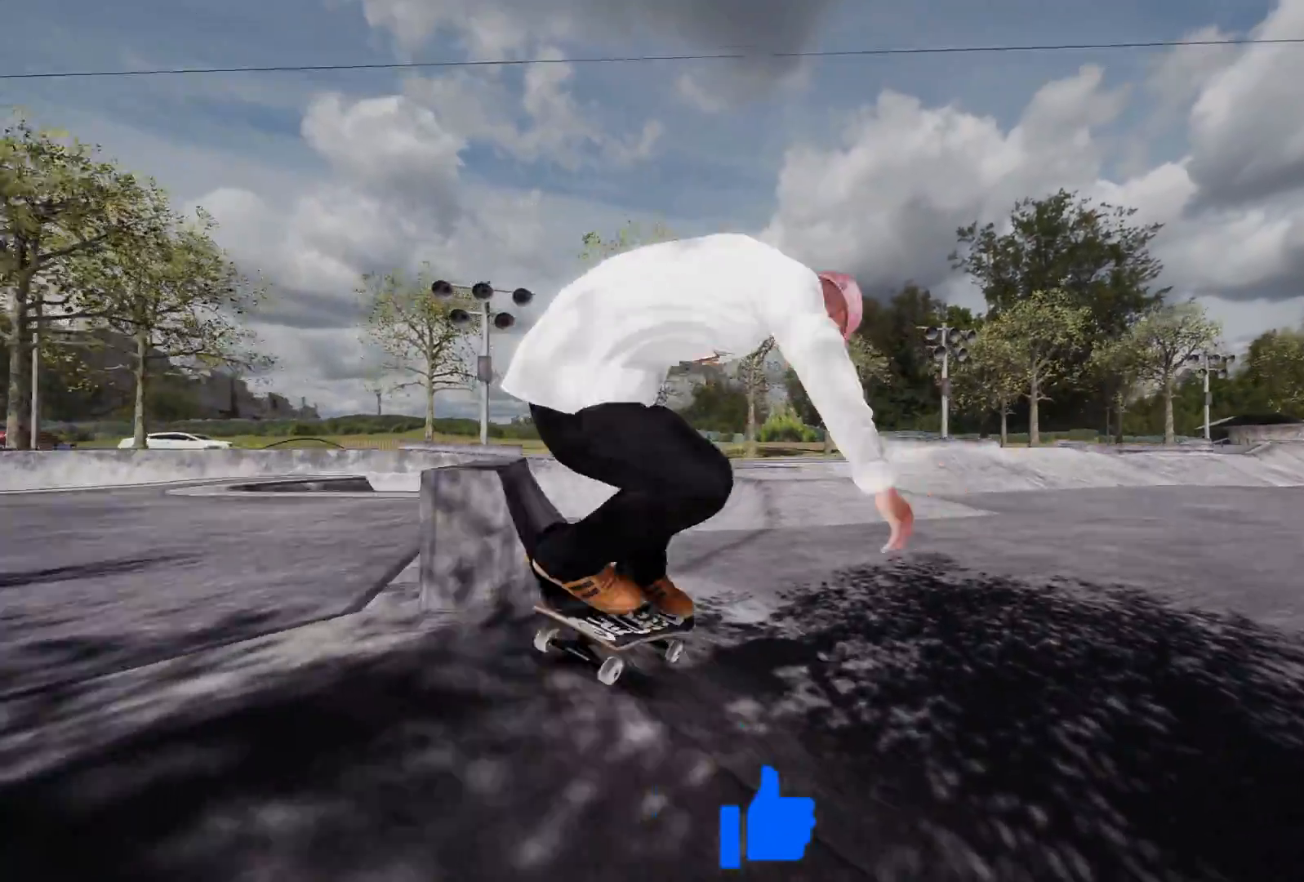
{"dt_ms": 500, "buttons": [], "left_stick": "center", "right_stick": "center", "events": [[167, "right_stick", "center"], [333, "left_stick", "center"]]}
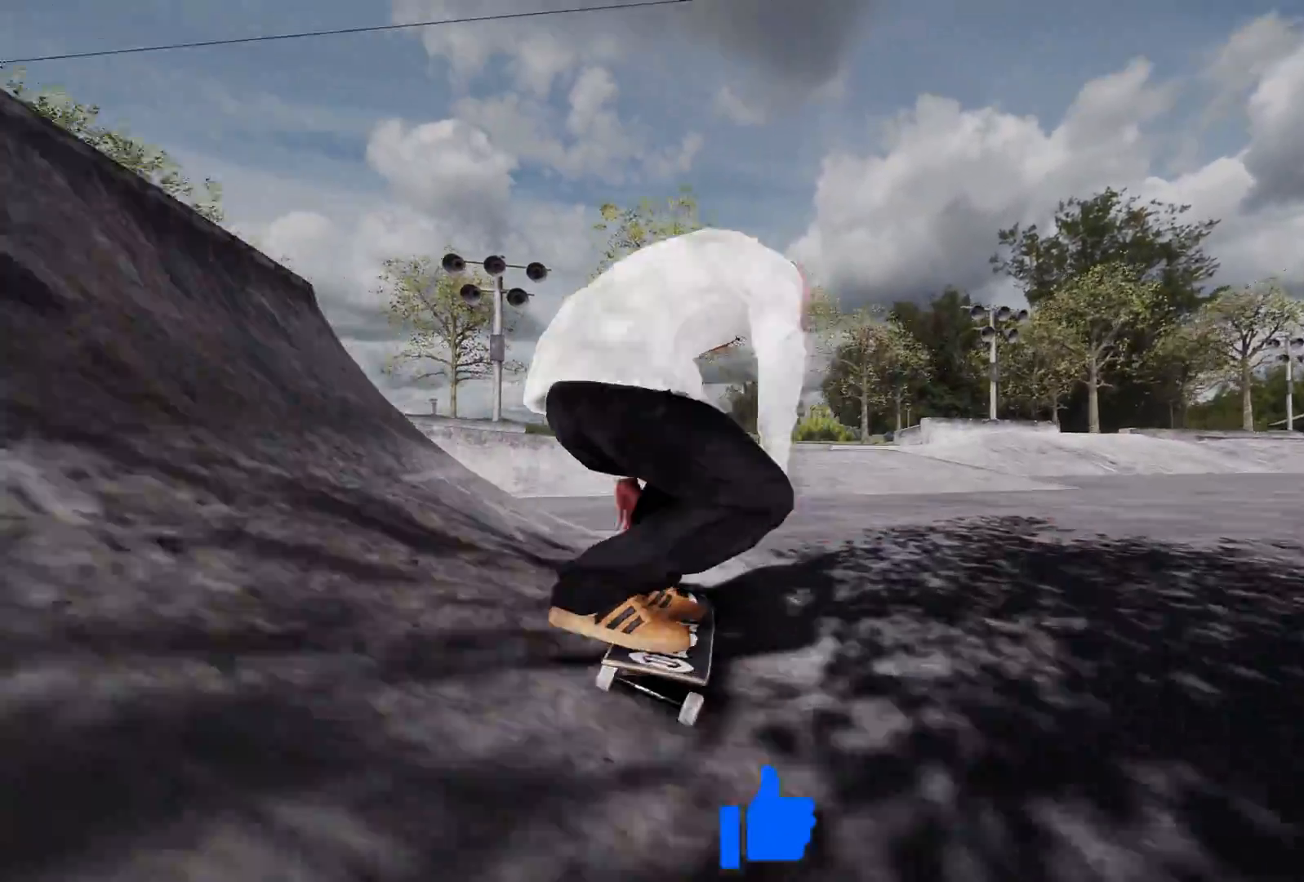
{"dt_ms": 500, "buttons": ["A", "R2"], "left_stick": "center", "right_stick": "center", "events": [[117, "A", "down"], [167, "R2", "down"]]}
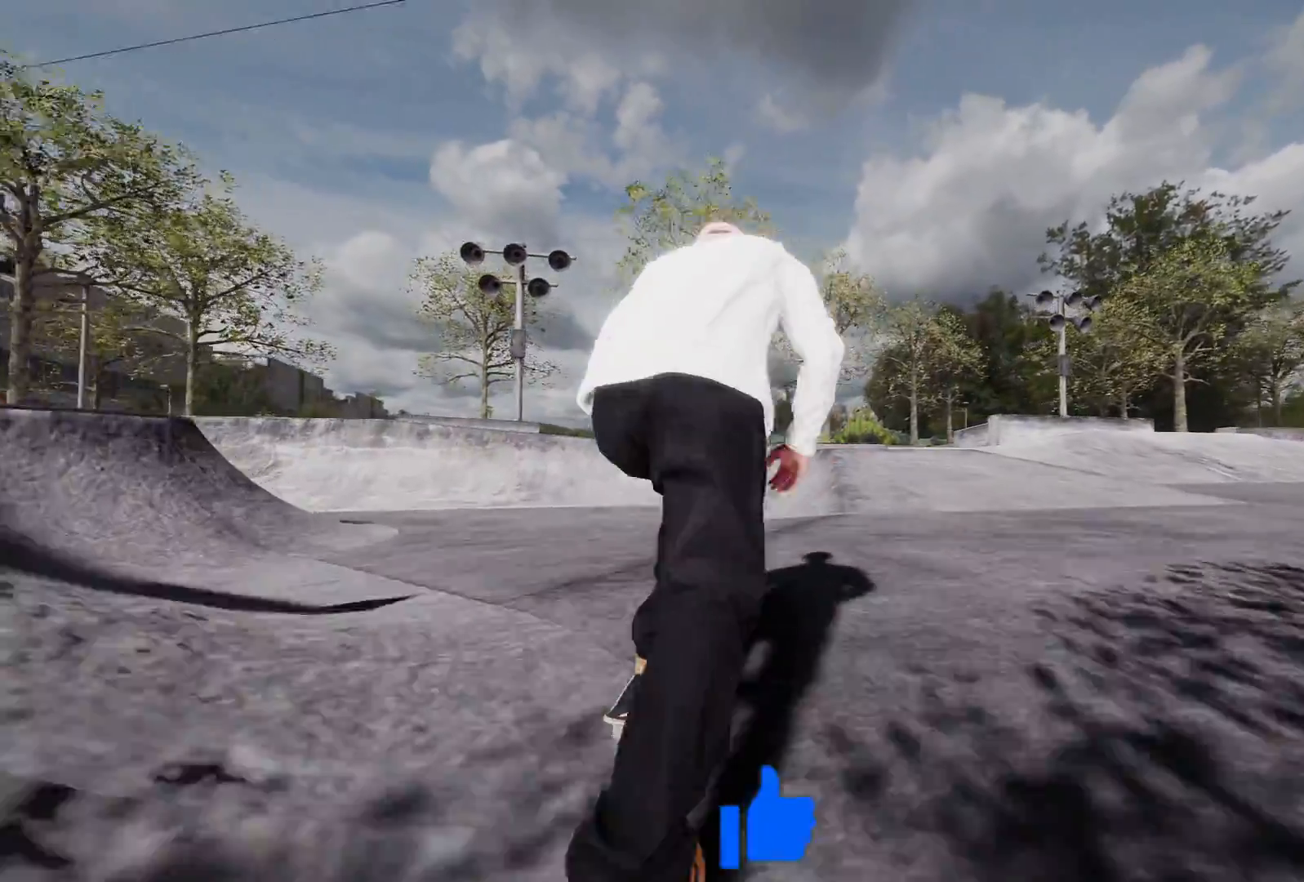
{"dt_ms": 1000, "buttons": ["L2"], "left_stick": "down", "right_stick": "center"}
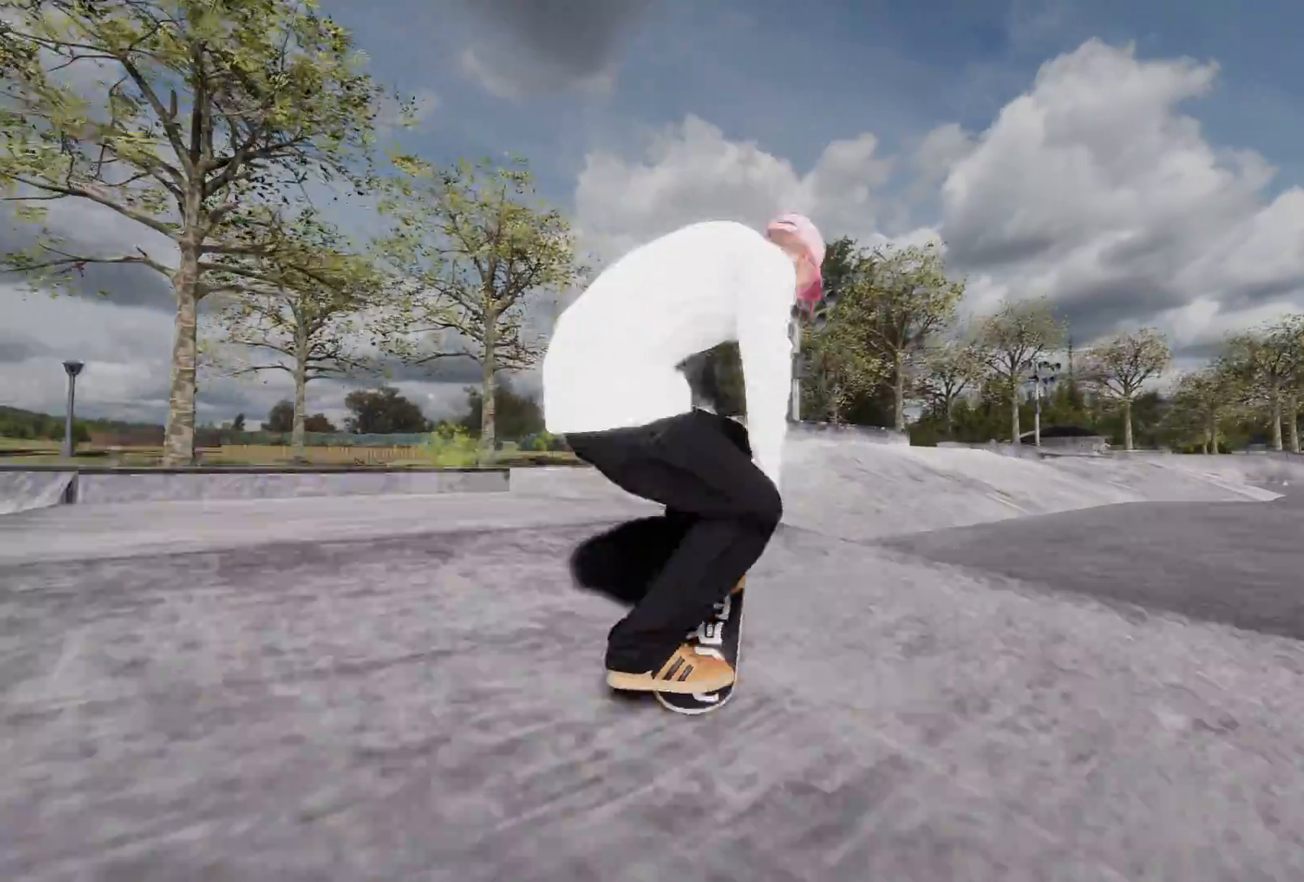
{"dt_ms": 500, "buttons": ["L2"], "left_stick": "down-left", "right_stick": "up-right", "events": [[17, "left_stick", "center"], [117, "left_stick", "up"], [167, "right_stick", "up"], [267, "left_stick", "up-left"], [467, "left_stick", "down-left"], [467, "right_stick", "up-right"]]}
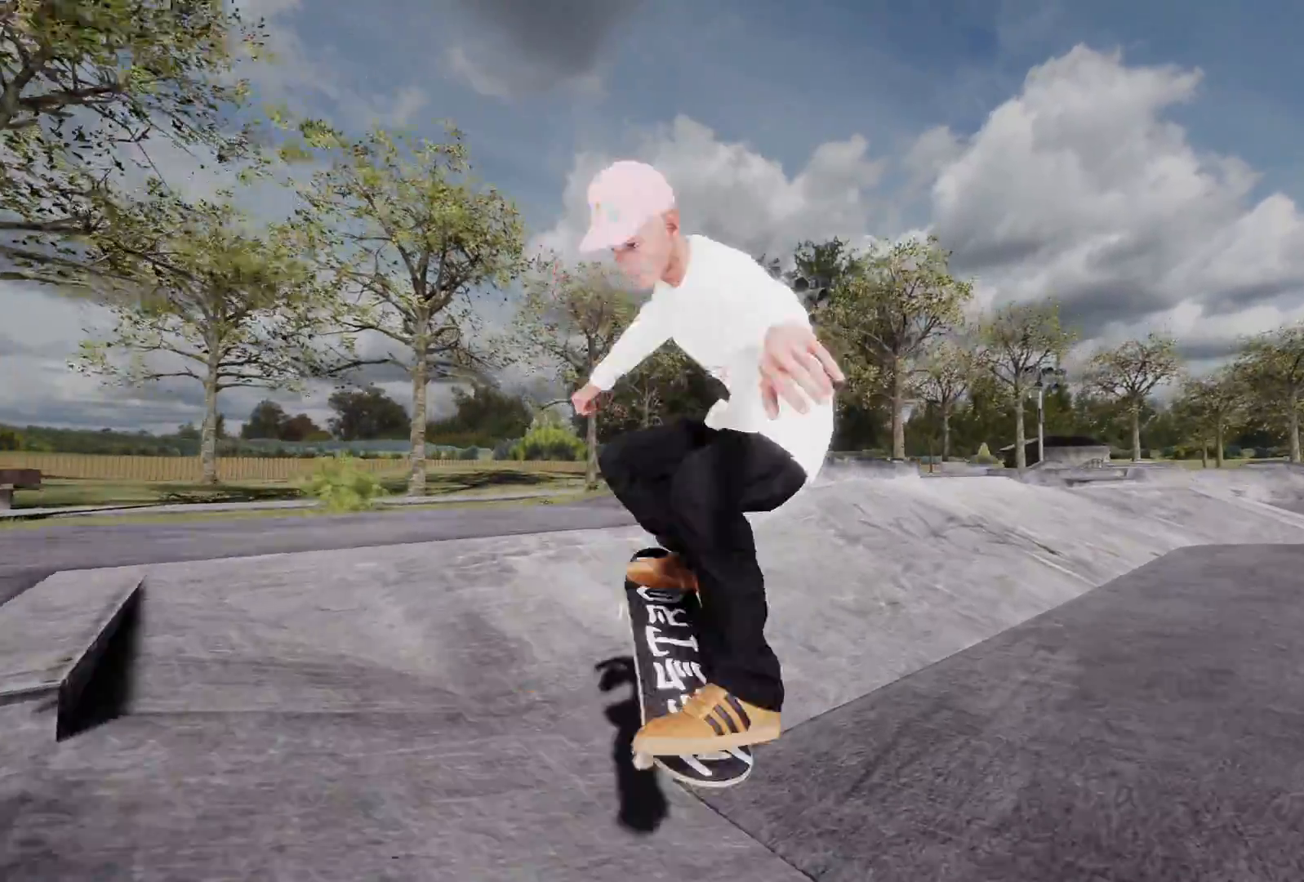
{"dt_ms": 500, "buttons": [], "left_stick": "center", "right_stick": "center", "events": [[67, "left_stick", "center"], [67, "right_stick", "center"], [417, "L2", "up"]]}
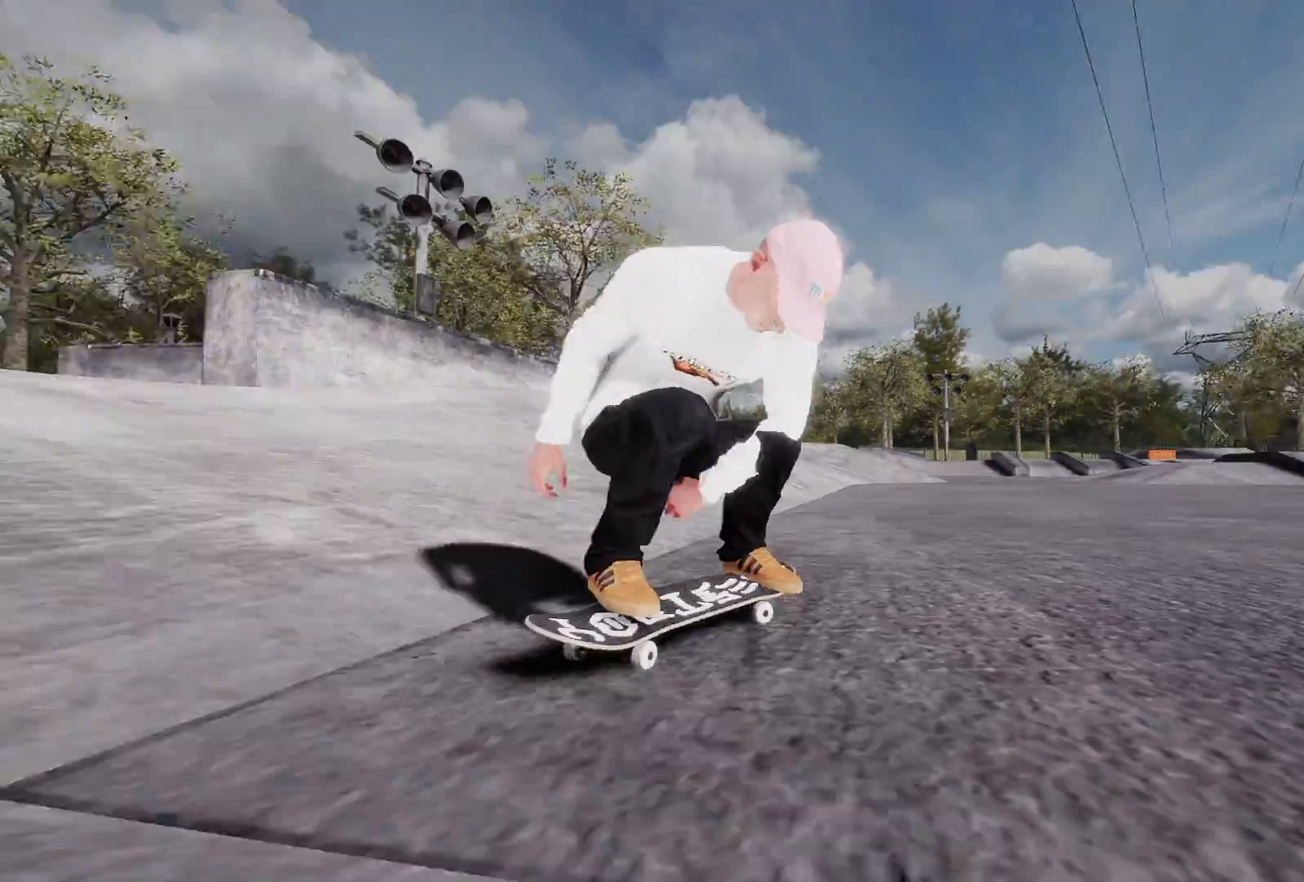
{"dt_ms": 500, "buttons": ["A", "L2"], "left_stick": "center", "right_stick": "center", "events": [[167, "A", "down"], [217, "L2", "down"]]}
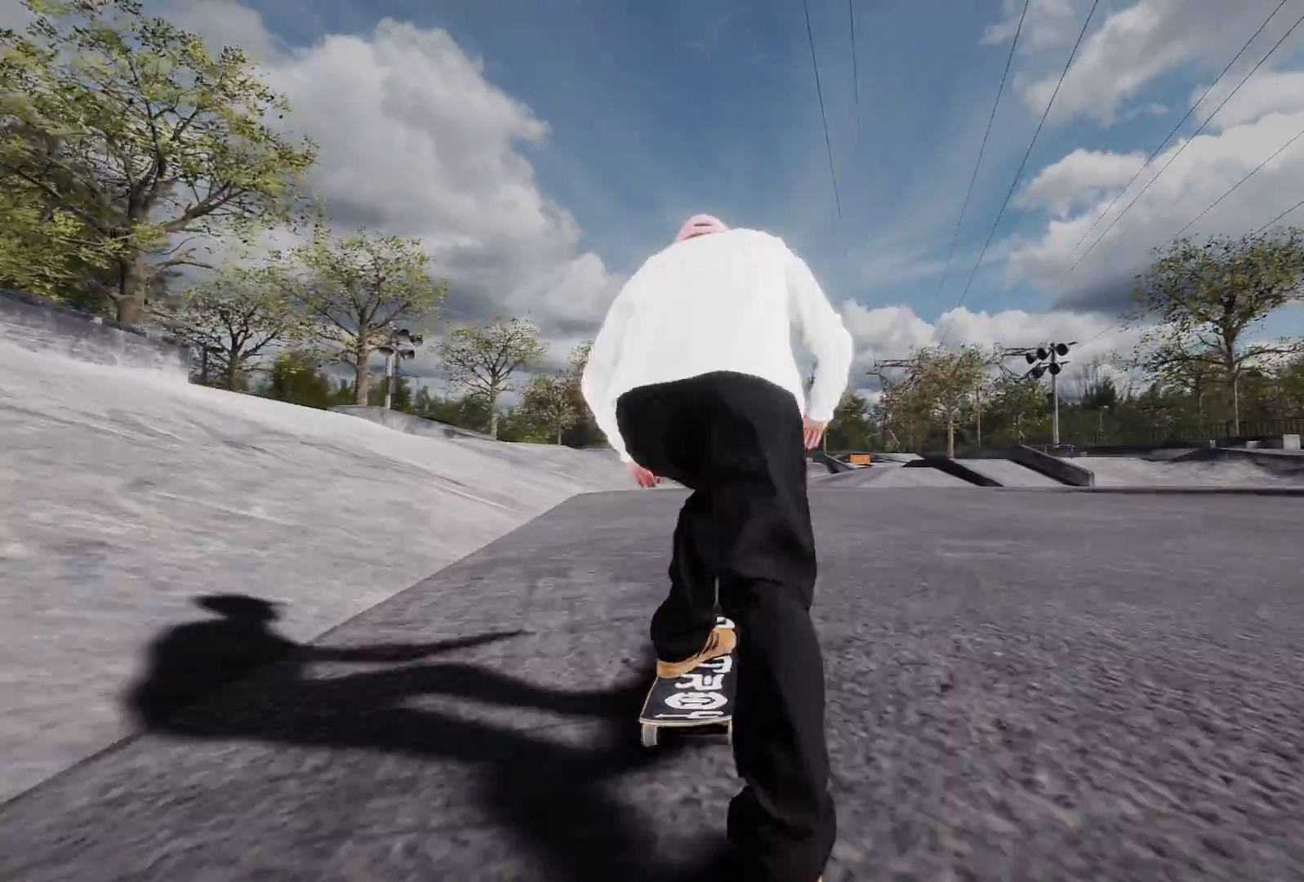
{"dt_ms": 500, "buttons": ["A", "L2"], "left_stick": "center", "right_stick": "center", "events": [[17, "L2", "up"], [217, "A", "up"], [367, "L2", "down"], [383, "A", "down"]]}
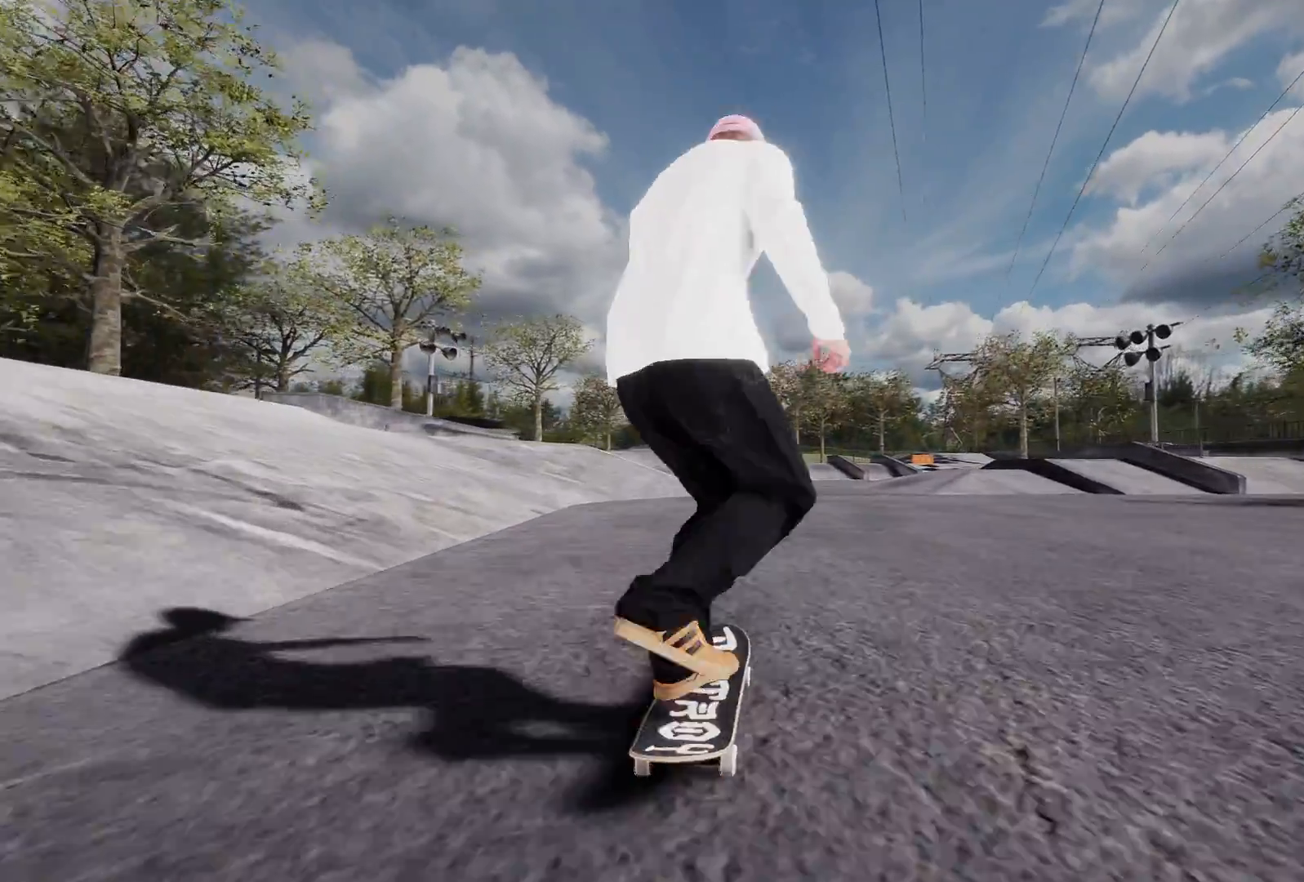
{"dt_ms": 500, "buttons": ["L2"], "left_stick": "center", "right_stick": "center", "events": [[17, "A", "up"], [267, "L2", "up"], [367, "L2", "down"]]}
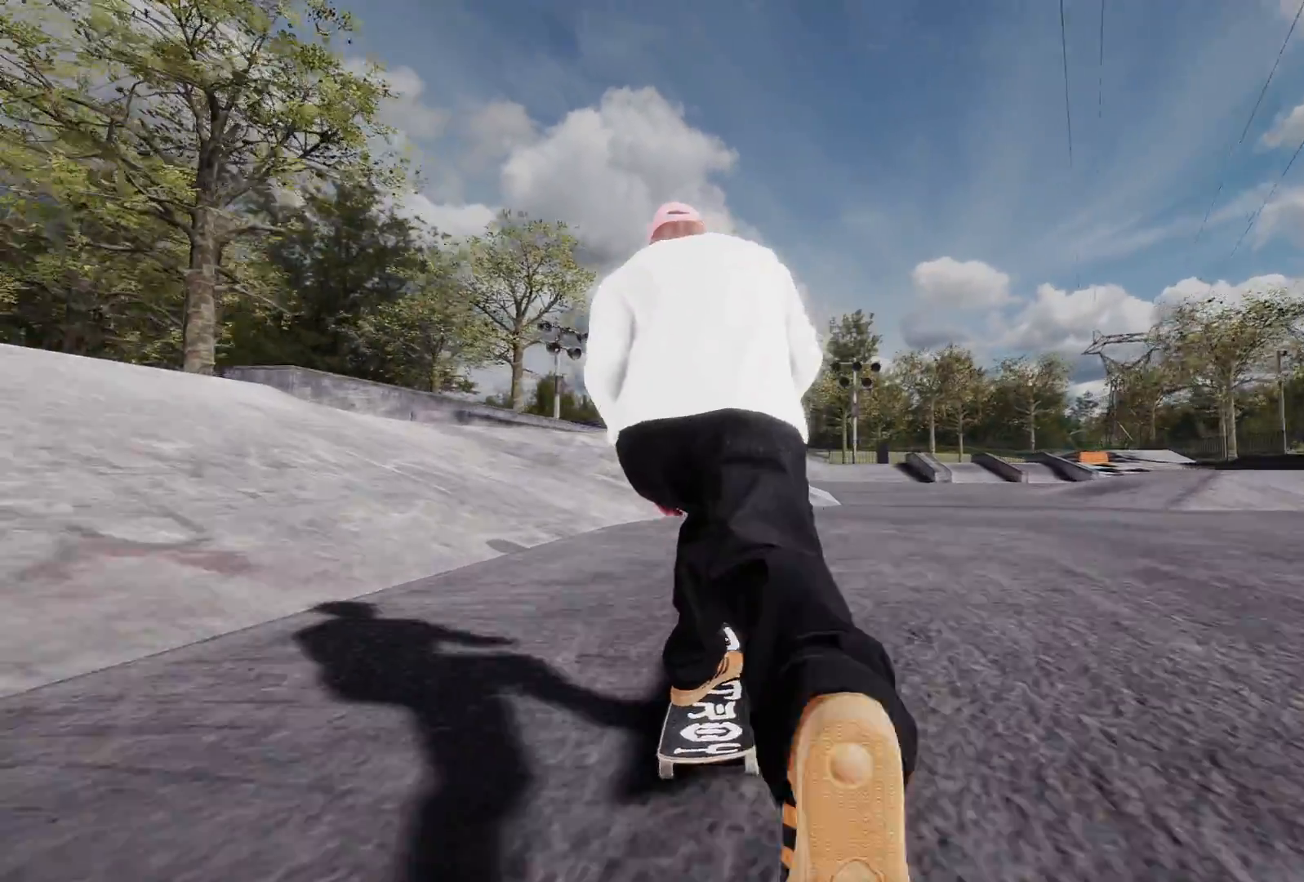
{"dt_ms": 500, "buttons": ["R2"], "left_stick": "center", "right_stick": "center", "events": [[67, "L2", "up"], [133, "L2", "down"], [317, "L2", "up"], [417, "R2", "down"]]}
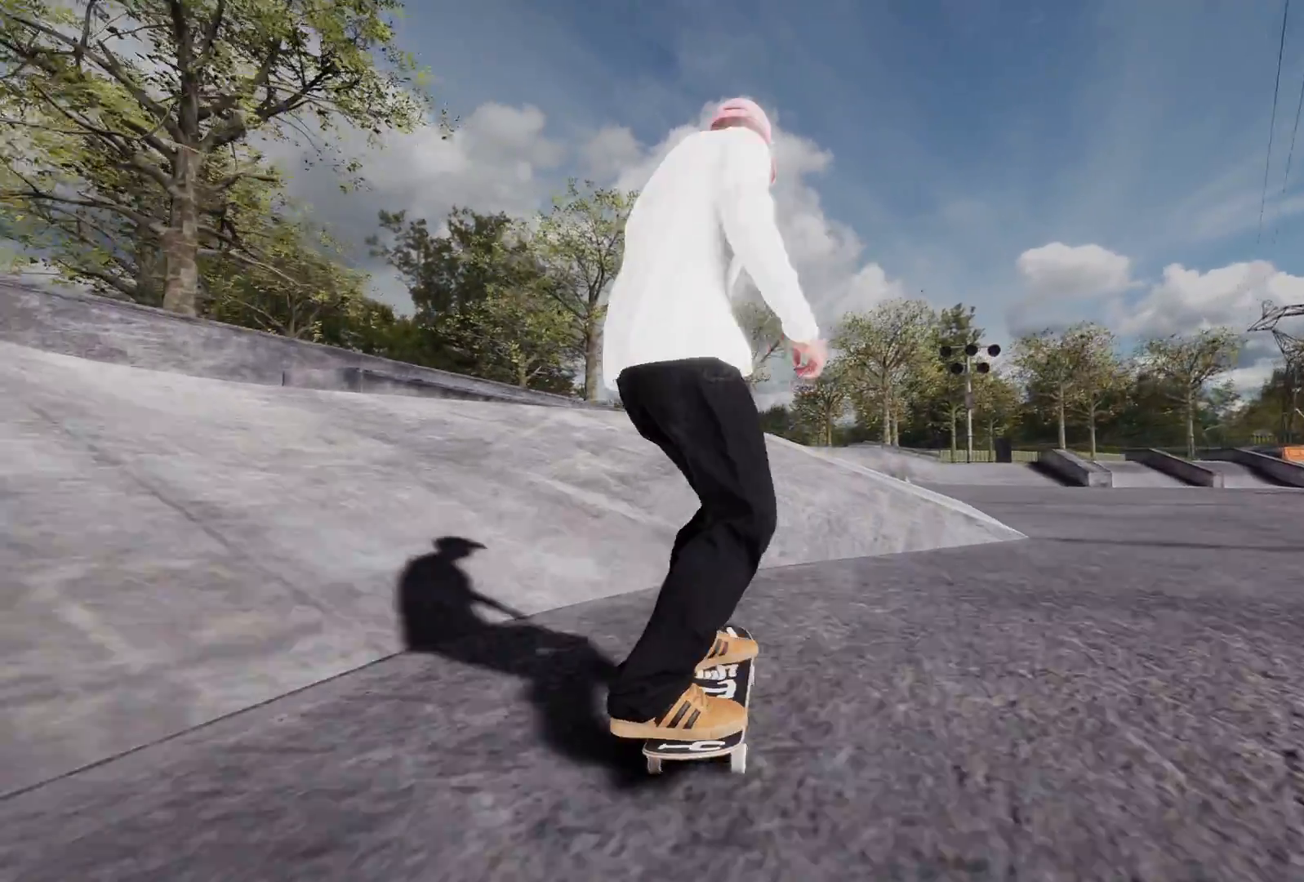
{"dt_ms": 500, "buttons": ["L2"], "left_stick": "center", "right_stick": "center", "events": [[133, "R2", "up"], [217, "right_stick", "down"], [267, "left_stick", "down"], [283, "L2", "down"], [467, "right_stick", "center"], [483, "left_stick", "center"]]}
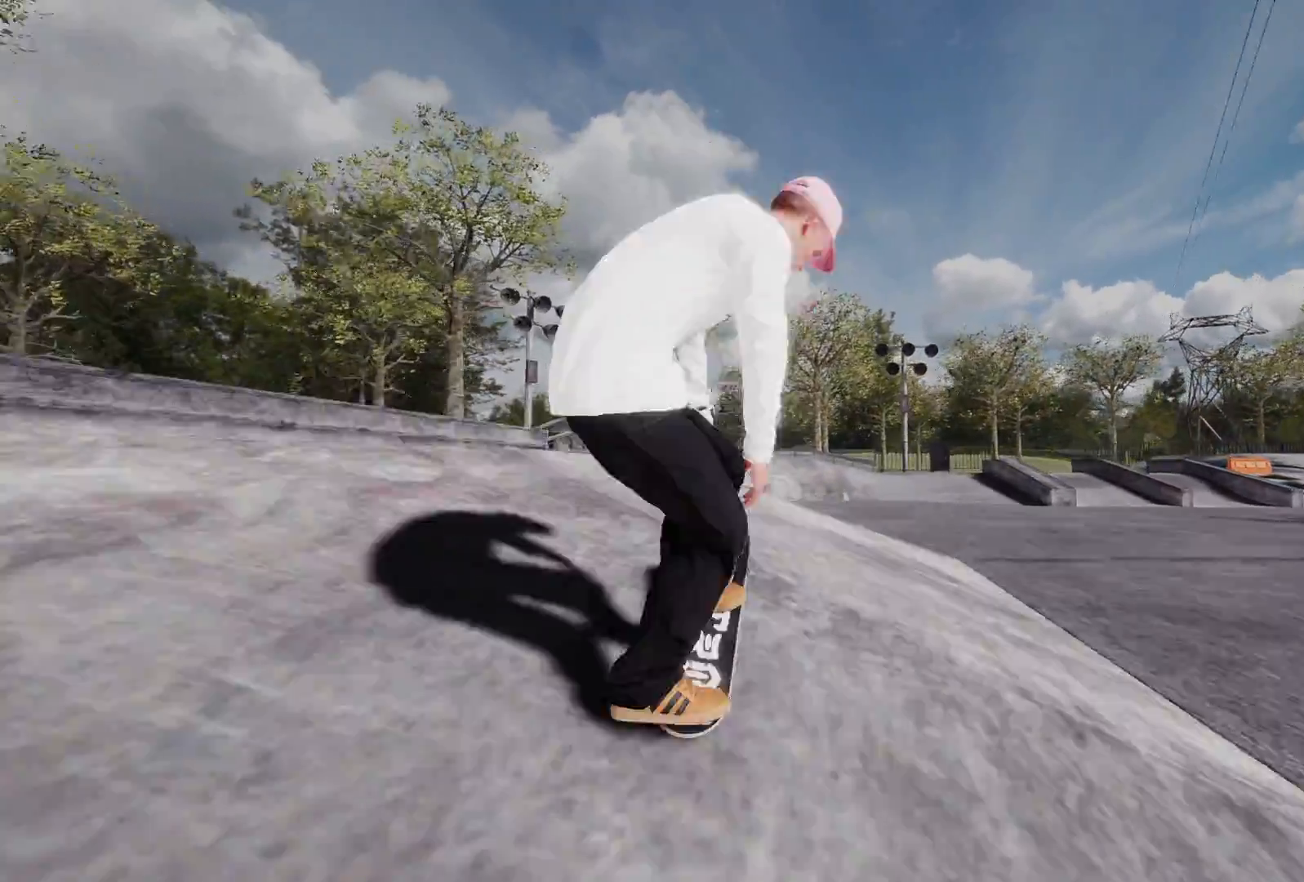
{"dt_ms": 500, "buttons": ["L2"], "left_stick": "left", "right_stick": "up-right", "events": [[67, "right_stick", "up"], [83, "left_stick", "up"], [333, "left_stick", "up-left"], [417, "right_stick", "up-right"], [433, "left_stick", "left"]]}
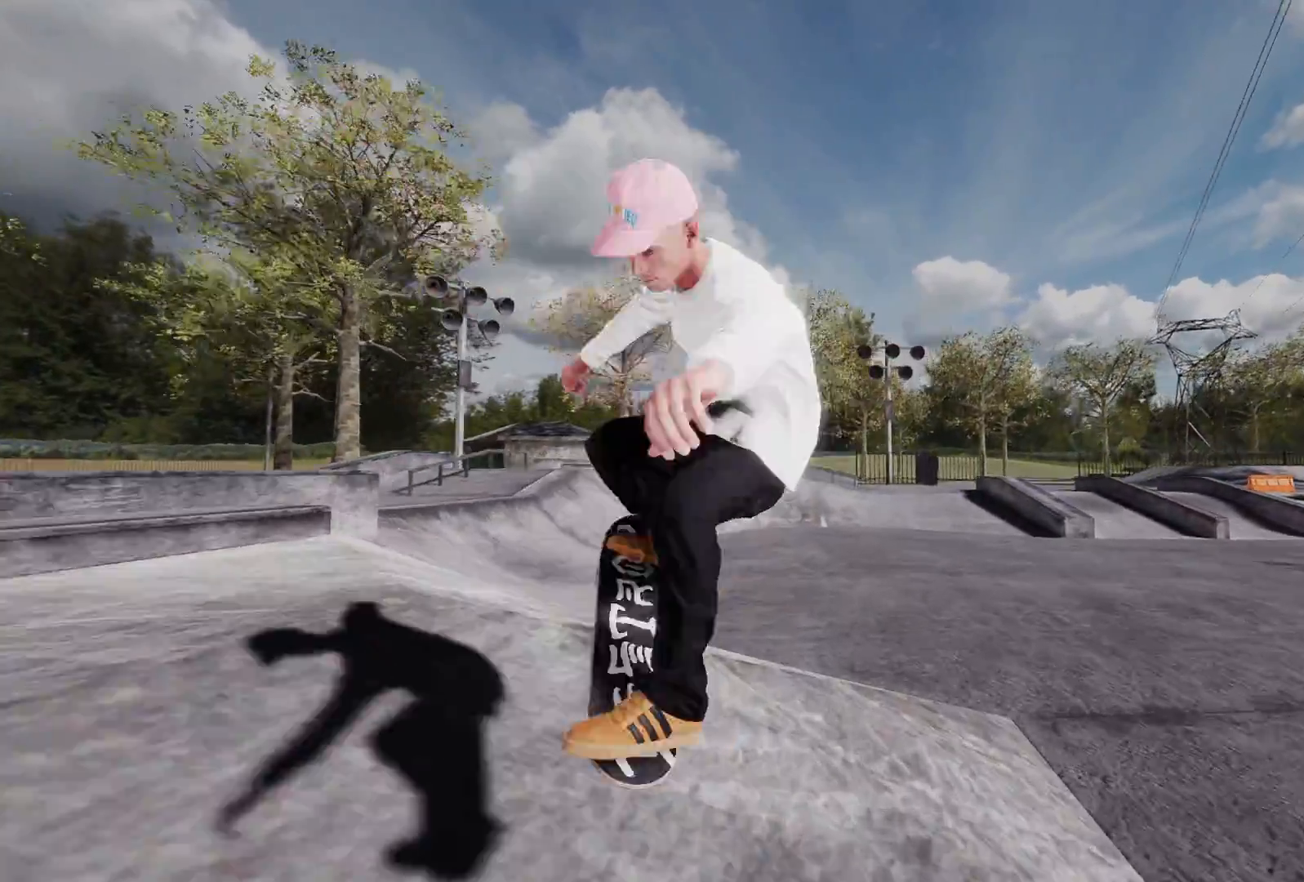
{"dt_ms": 500, "buttons": [], "left_stick": "center", "right_stick": "center", "events": [[17, "left_stick", "down-left"], [33, "right_stick", "right"], [67, "left_stick", "center"], [133, "right_stick", "center"], [267, "L2", "up"]]}
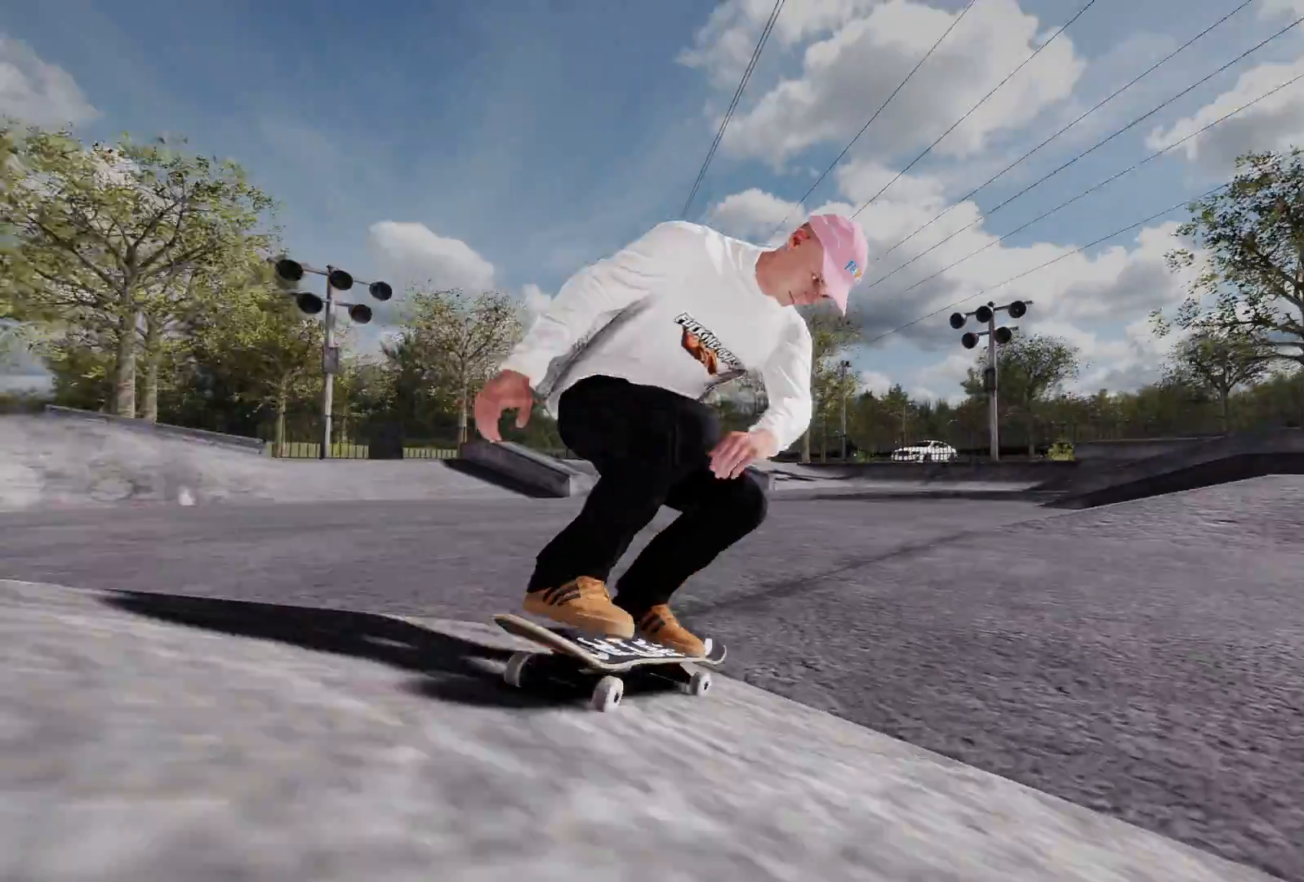
{"dt_ms": 500, "buttons": ["A"], "left_stick": "center", "right_stick": "center", "events": [[67, "L2", "down"], [417, "A", "down"], [417, "L2", "up"]]}
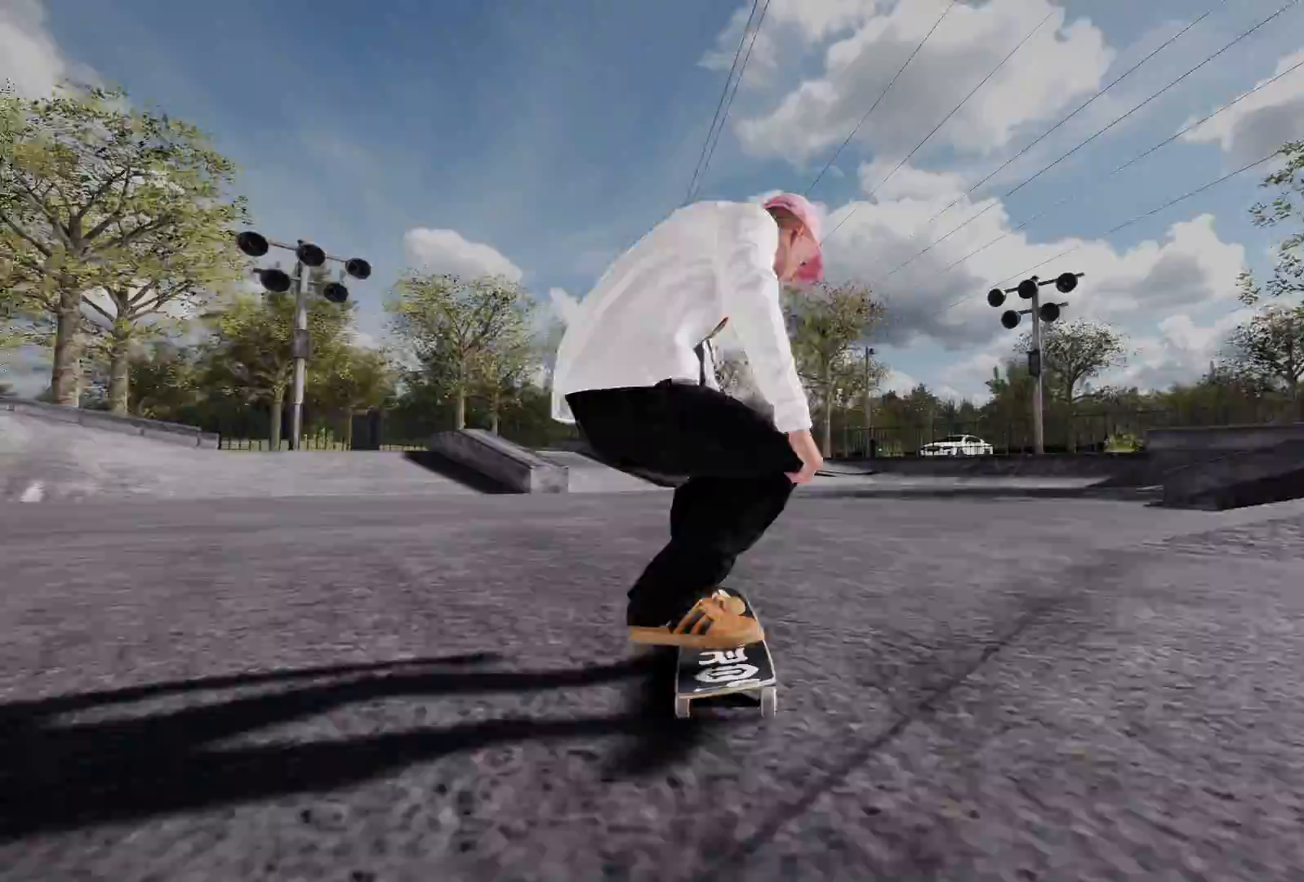
{"dt_ms": 500, "buttons": [], "left_stick": "center", "right_stick": "center", "events": [[67, "A", "up"], [117, "R2", "down"], [267, "R2", "up"]]}
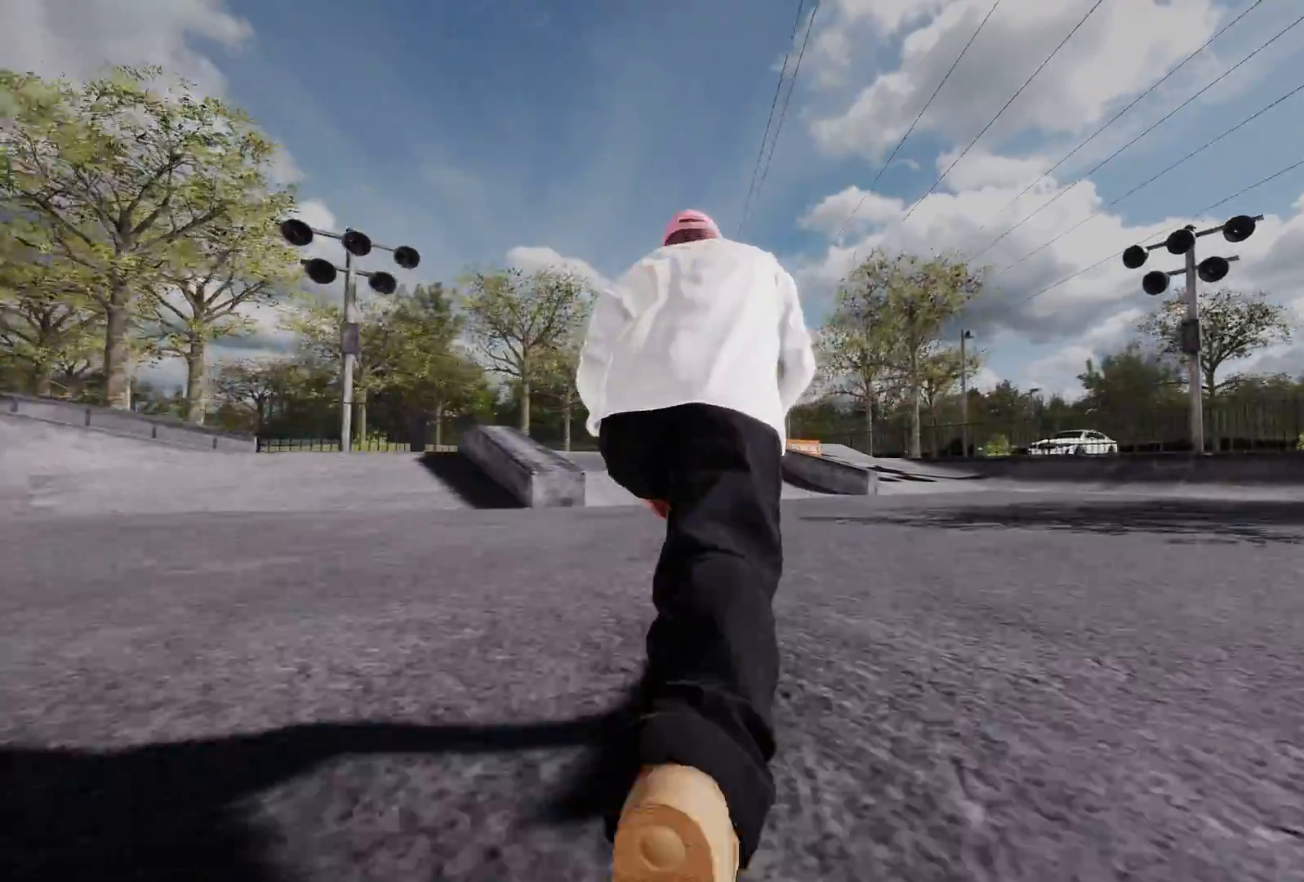
{"dt_ms": 500, "buttons": [], "left_stick": "center", "right_stick": "center", "events": [[17, "L2", "down"], [417, "L2", "up"]]}
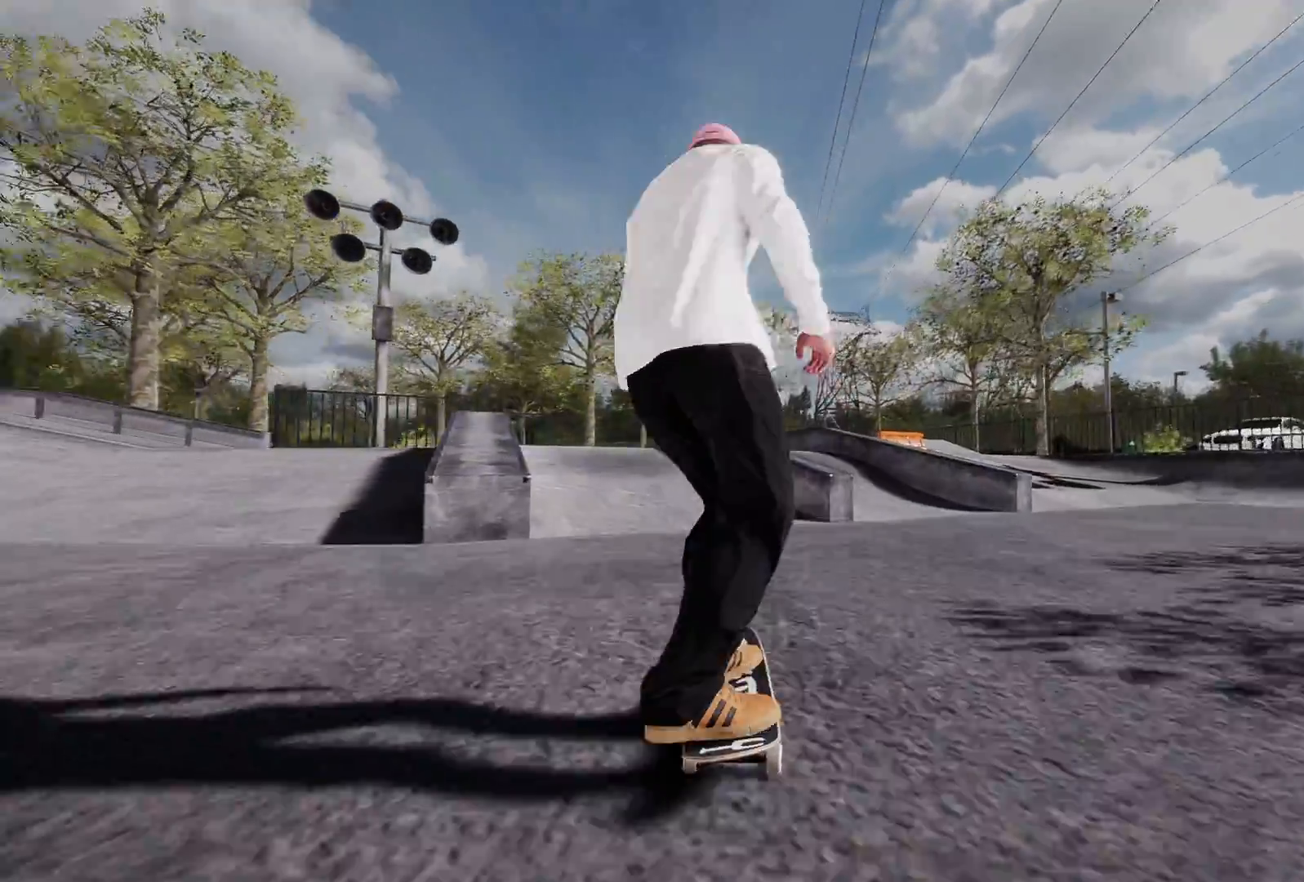
{"dt_ms": 500, "buttons": ["L2"], "left_stick": "center", "right_stick": "center", "events": [[317, "L2", "down"]]}
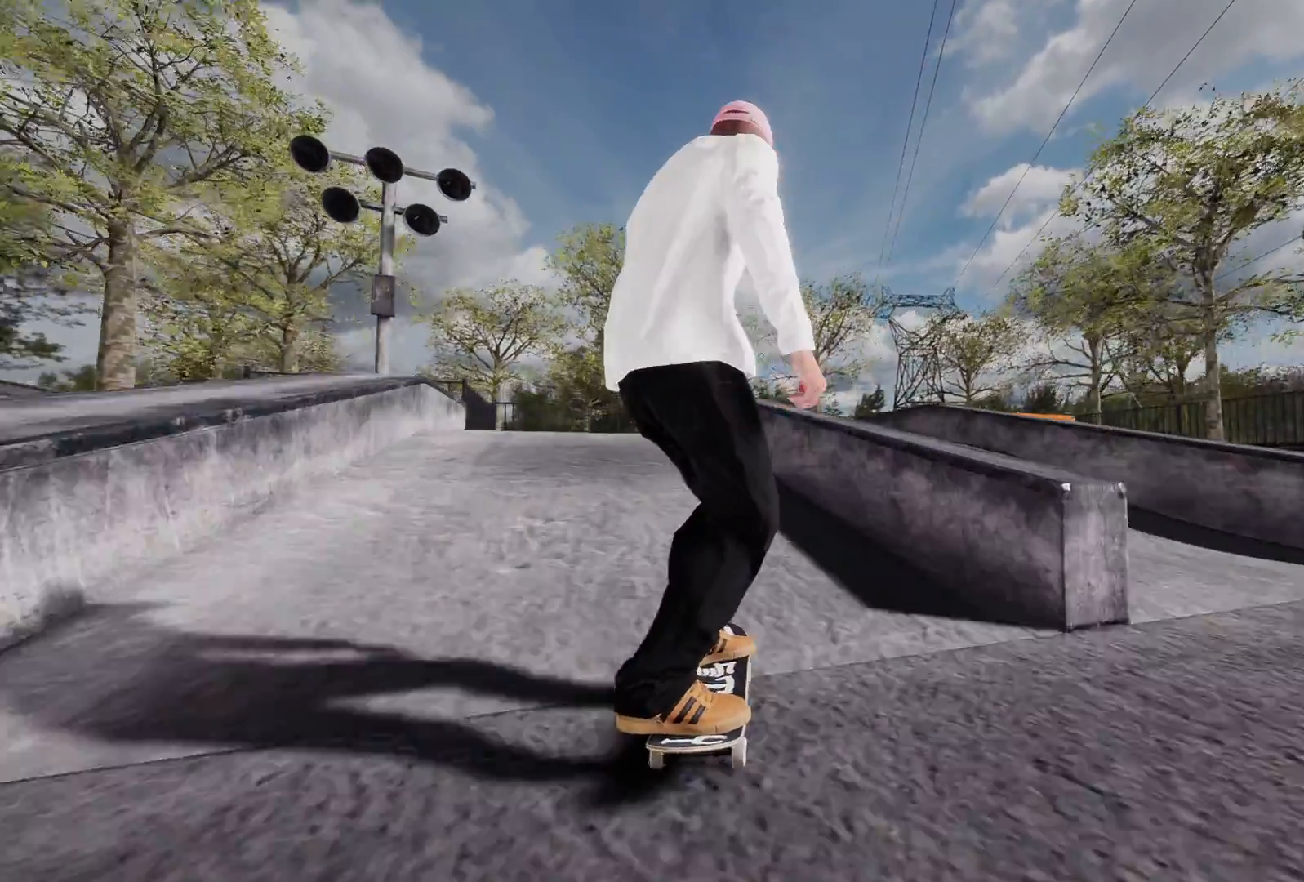
{"dt_ms": 500, "buttons": [], "left_stick": "down", "right_stick": "down", "events": [[67, "L2", "up"], [133, "L2", "down"], [417, "right_stick", "down"], [433, "L2", "up"], [467, "left_stick", "down"]]}
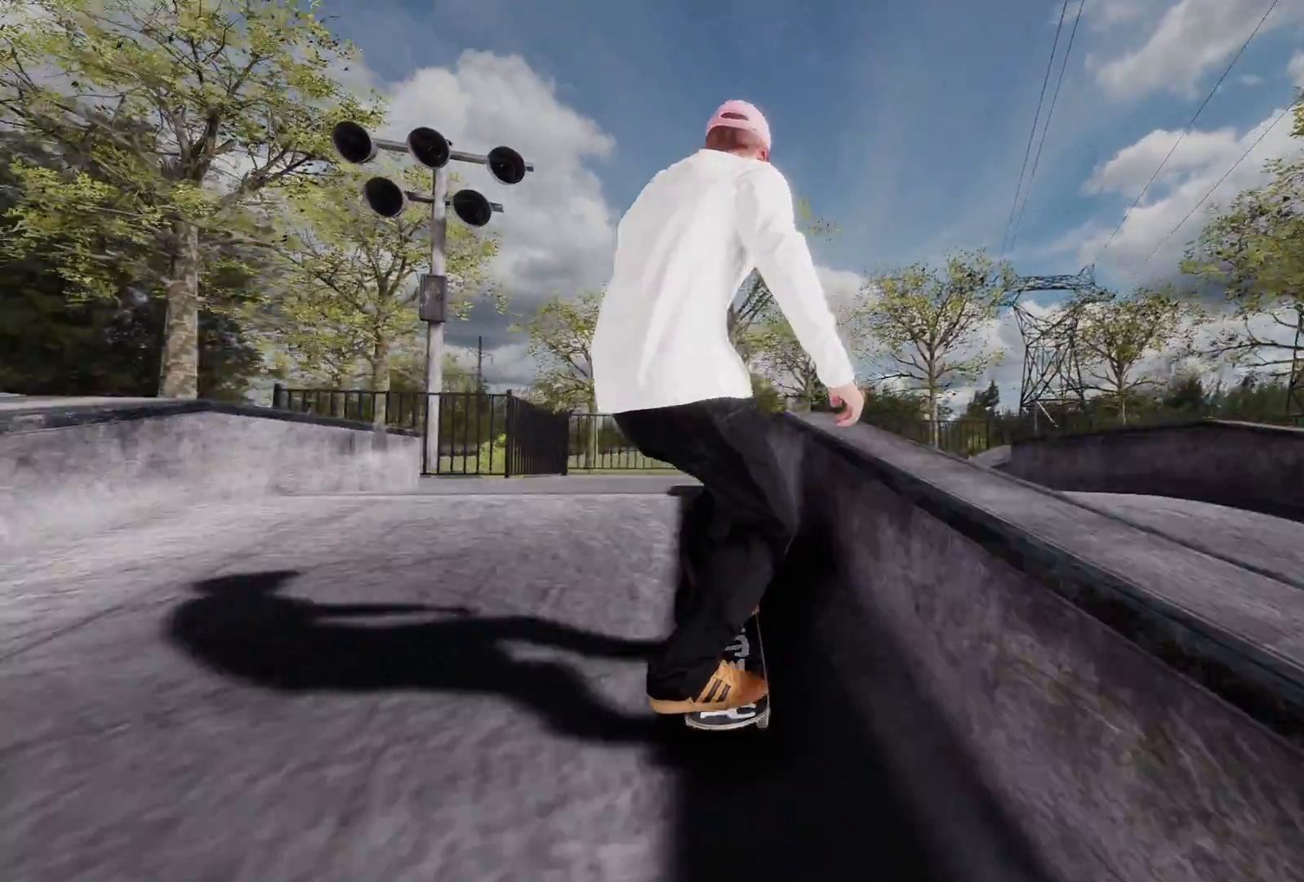
{"dt_ms": 500, "buttons": [], "left_stick": "up-right", "right_stick": "up", "events": [[117, "left_stick", "center"], [117, "right_stick", "center"], [267, "R2", "down"], [317, "left_stick", "up-right"], [317, "right_stick", "up"], [467, "R2", "up"]]}
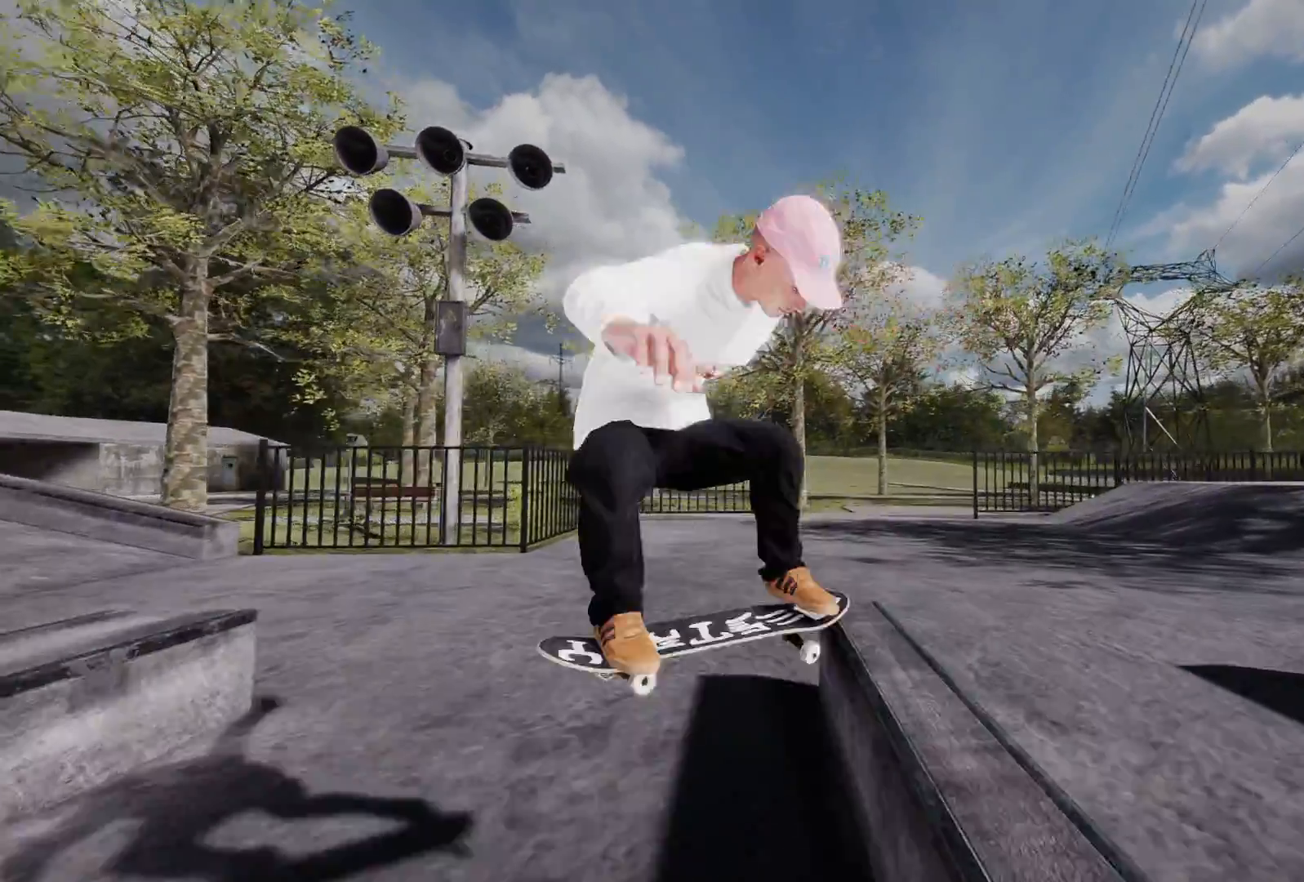
{"dt_ms": 500, "buttons": ["L2"], "left_stick": "center", "right_stick": "center", "events": [[67, "left_stick", "up"], [167, "left_stick", "center"], [167, "right_stick", "center"], [317, "left_stick", "left"], [417, "L2", "down"], [467, "left_stick", "center"]]}
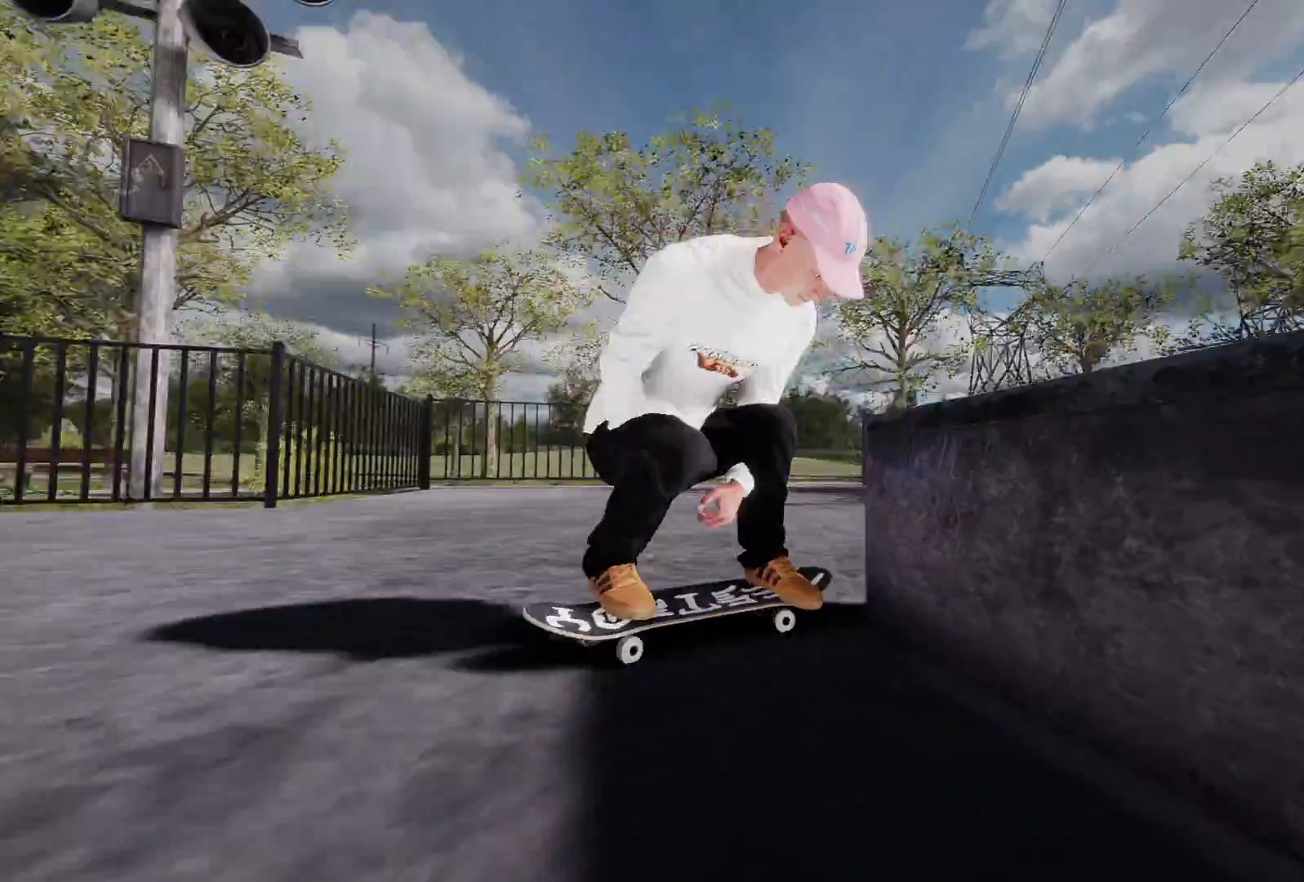
{"dt_ms": 500, "buttons": ["A"], "left_stick": "center", "right_stick": "center", "events": [[167, "left_stick", "left"], [367, "left_stick", "center"], [383, "A", "down"], [417, "L2", "up"]]}
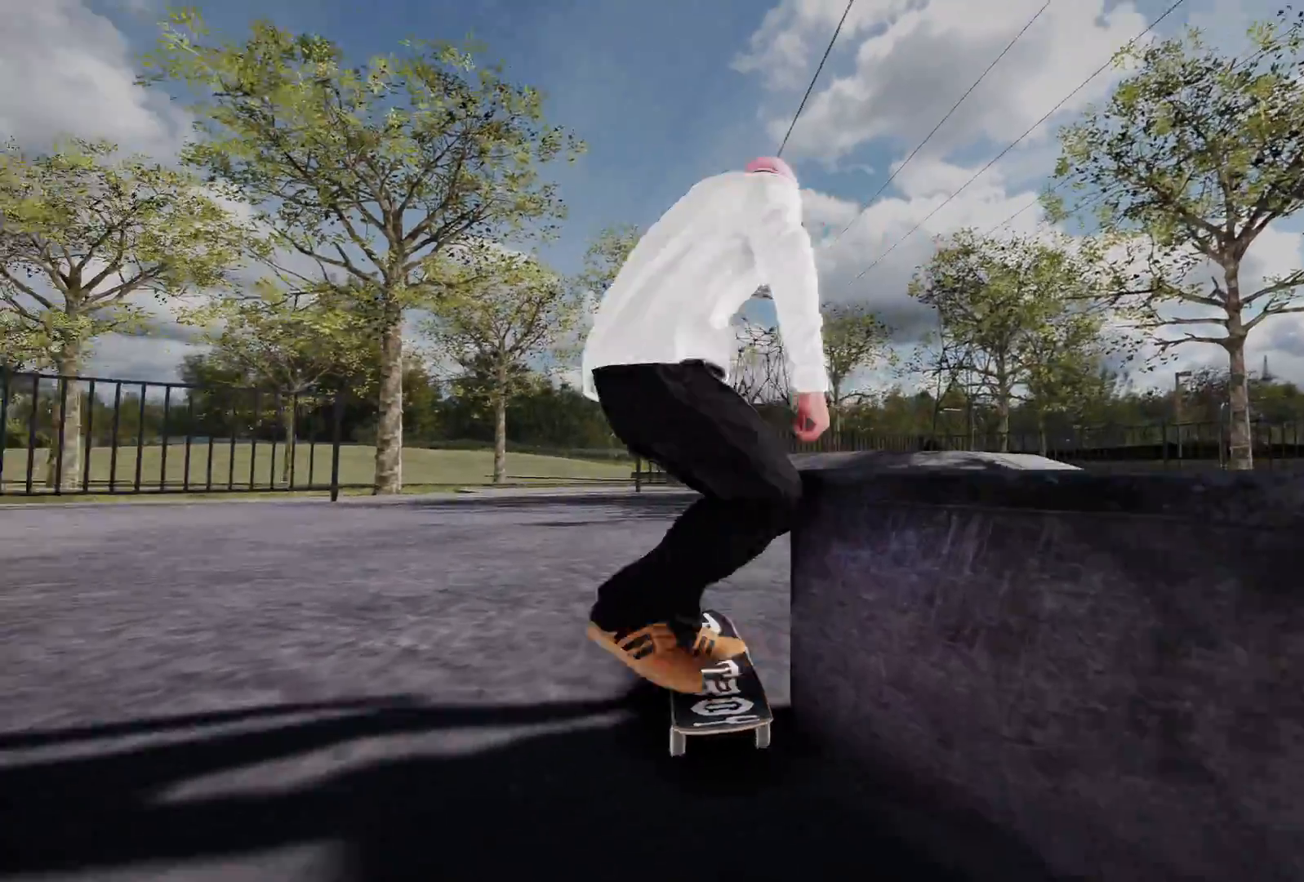
{"dt_ms": 500, "buttons": [], "left_stick": "center", "right_stick": "center", "events": [[367, "A", "up"]]}
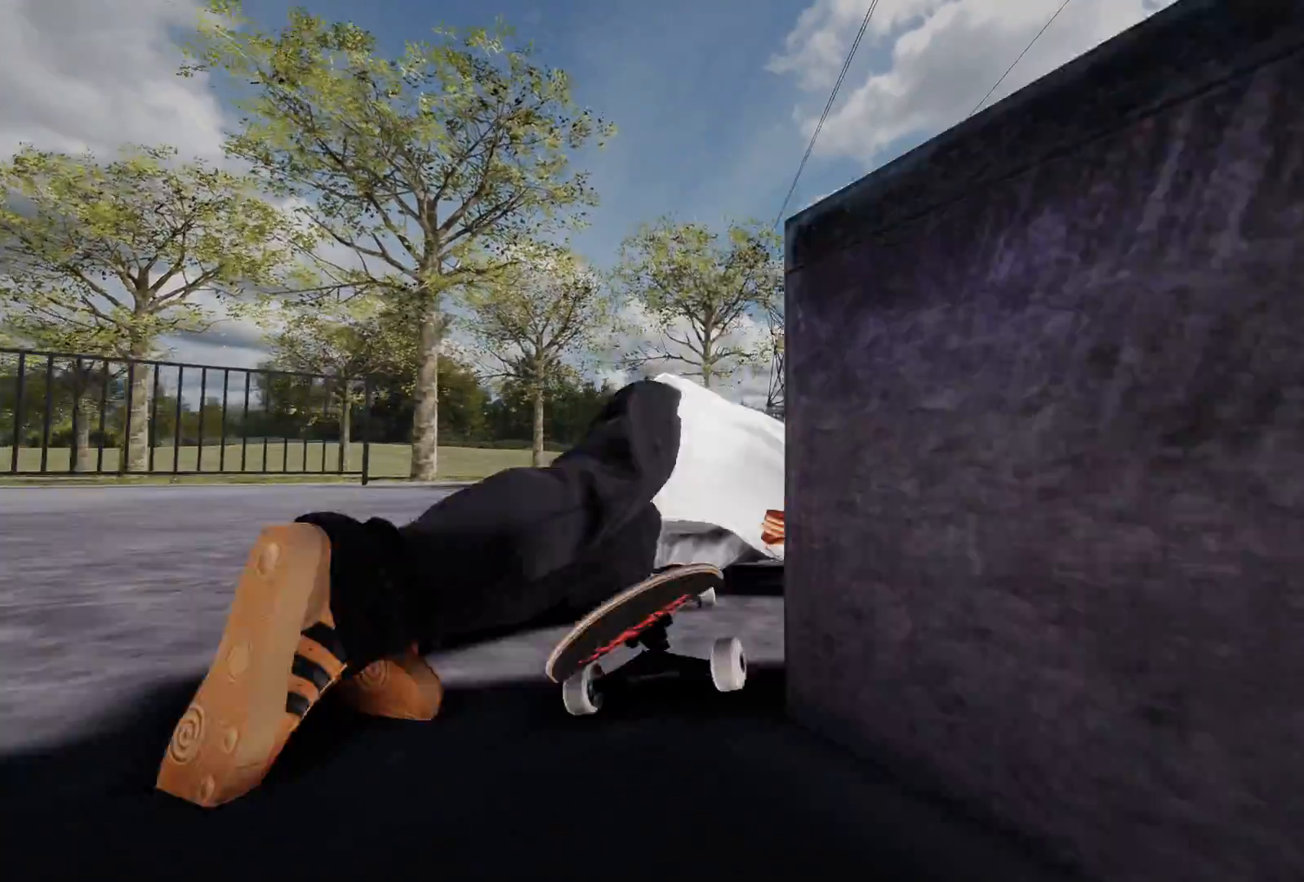
{"dt_ms": 500, "buttons": [], "left_stick": "center", "right_stick": "right", "events": [[117, "Y", "down"], [217, "Y", "up"], [233, "left_stick", "left"], [383, "left_stick", "center"], [417, "right_stick", "right"]]}
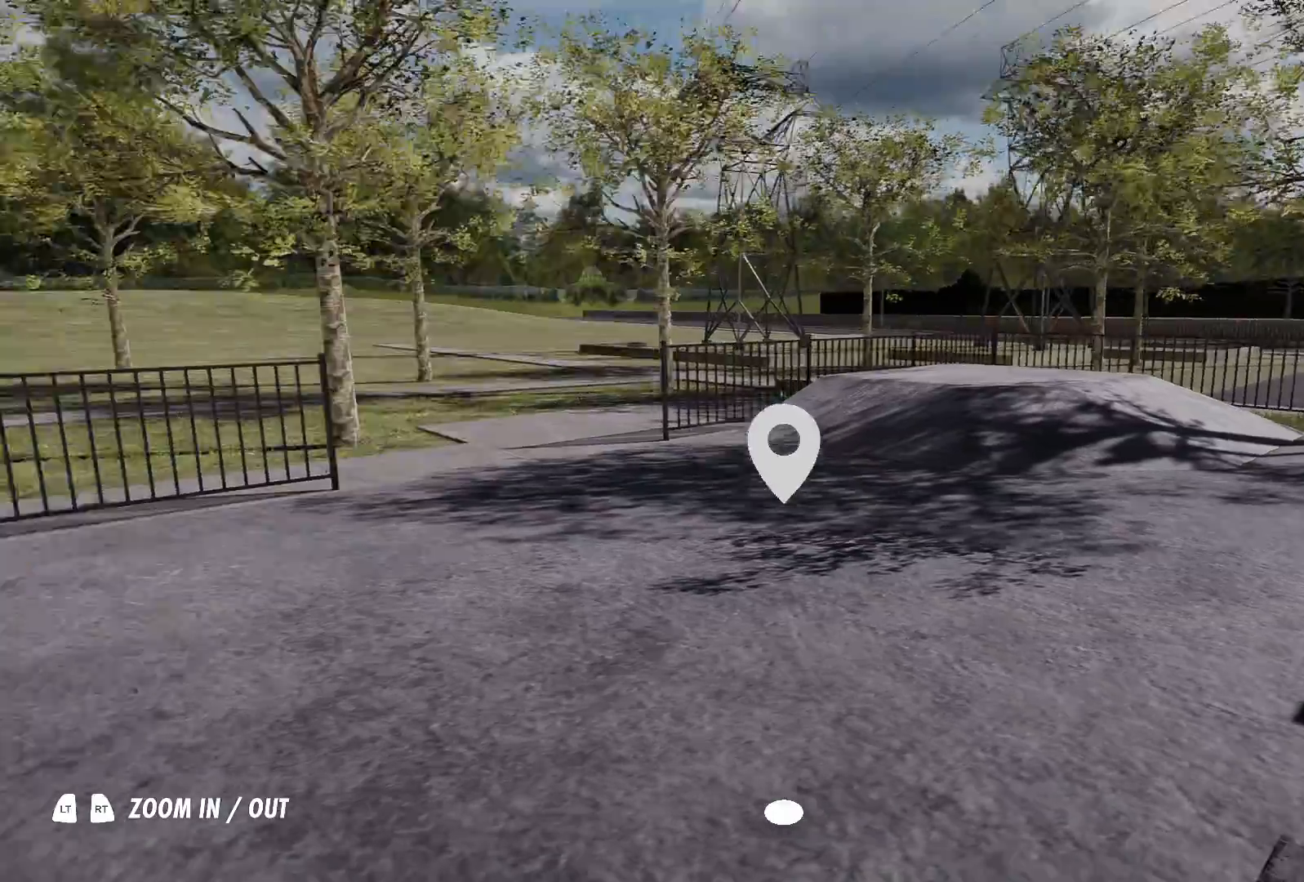
{"dt_ms": 500, "buttons": ["A"], "left_stick": "center", "right_stick": "center", "events": [[17, "left_stick", "down-left"], [83, "right_stick", "center"], [167, "A", "down"], [167, "left_stick", "center"], [383, "left_stick", "left"], [467, "left_stick", "center"]]}
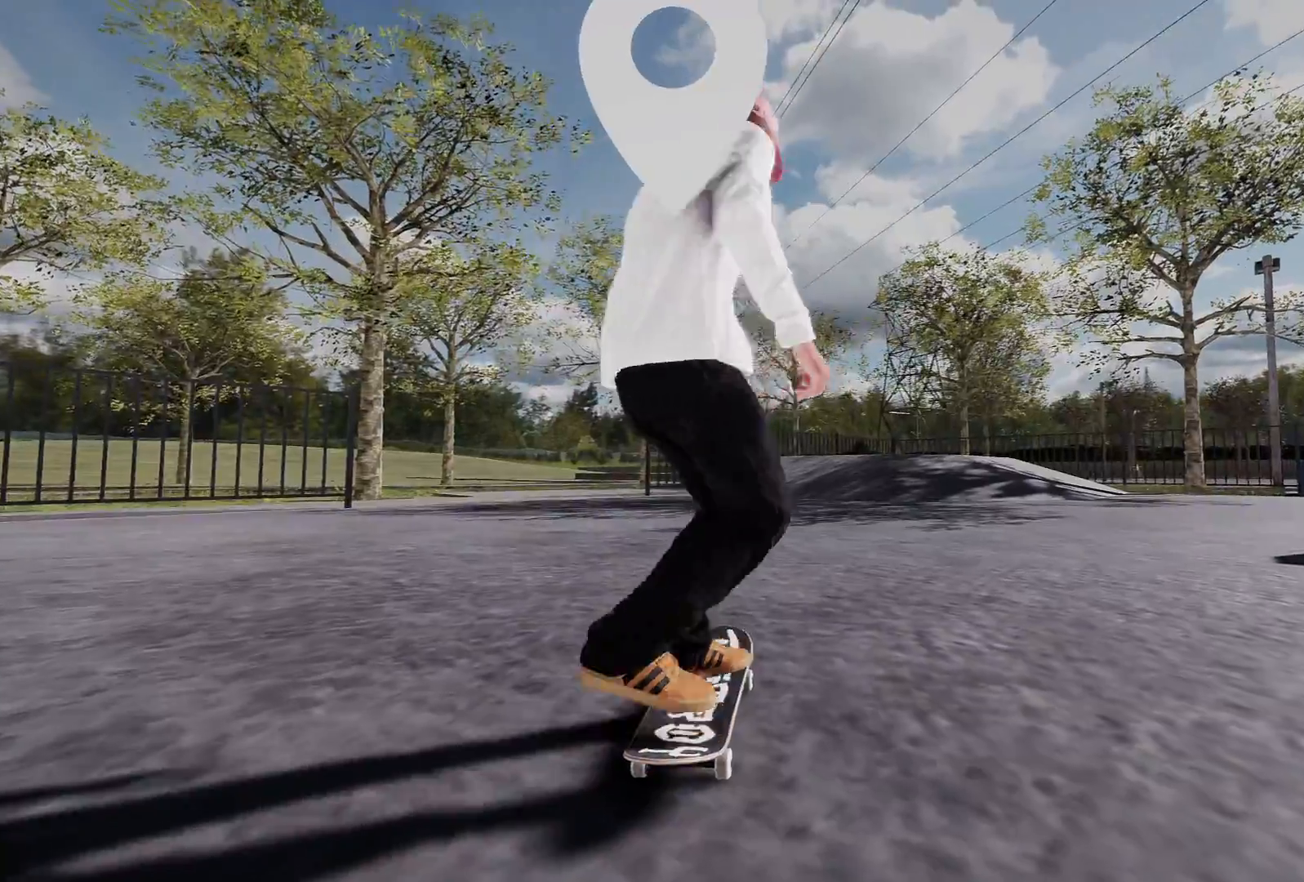
{"dt_ms": 500, "buttons": ["A", "R2"], "left_stick": "center", "right_stick": "center", "events": [[133, "L2", "down"], [317, "L2", "up"], [417, "R2", "down"]]}
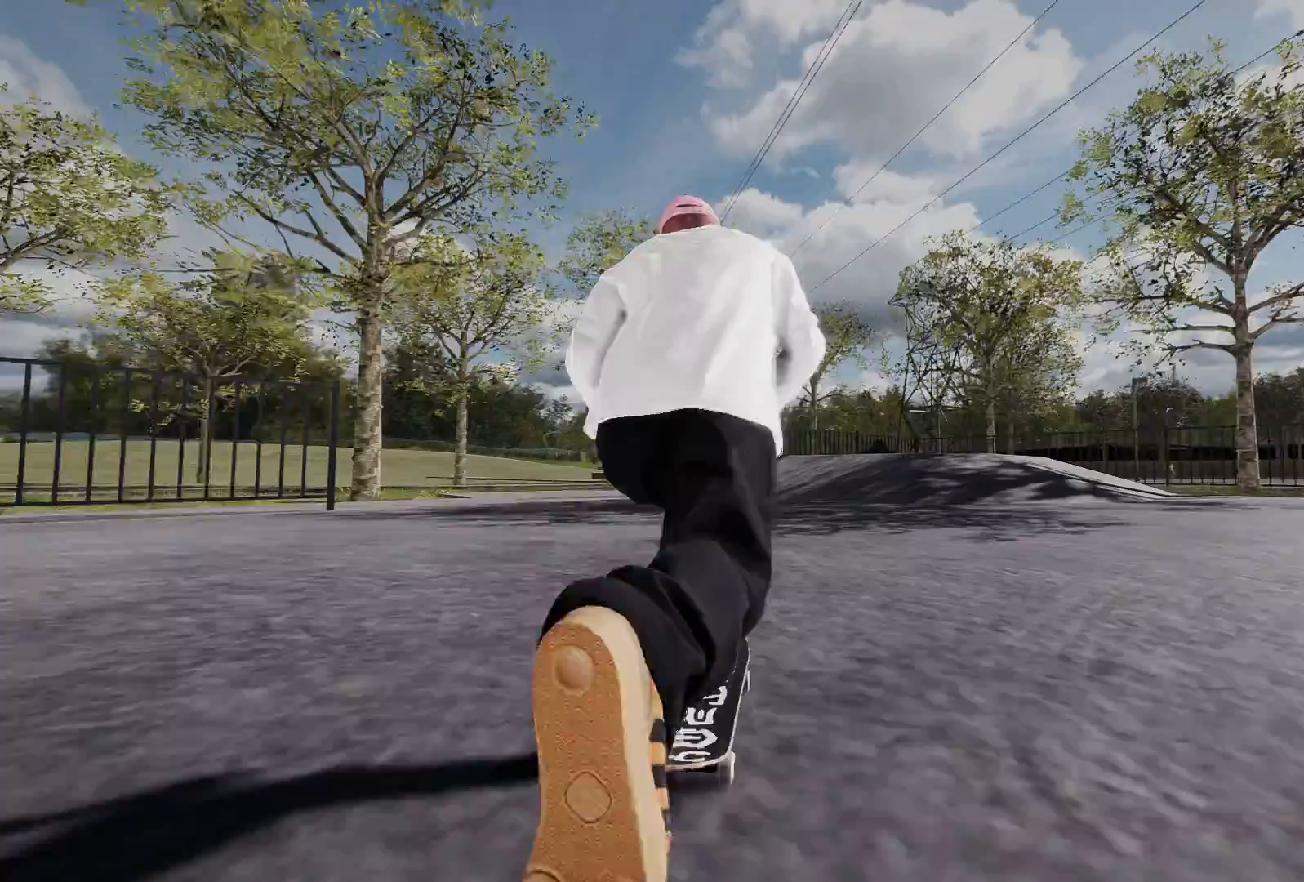
{"dt_ms": 500, "buttons": [], "left_stick": "center", "right_stick": "center", "events": [[417, "A", "up"], [417, "R2", "up"]]}
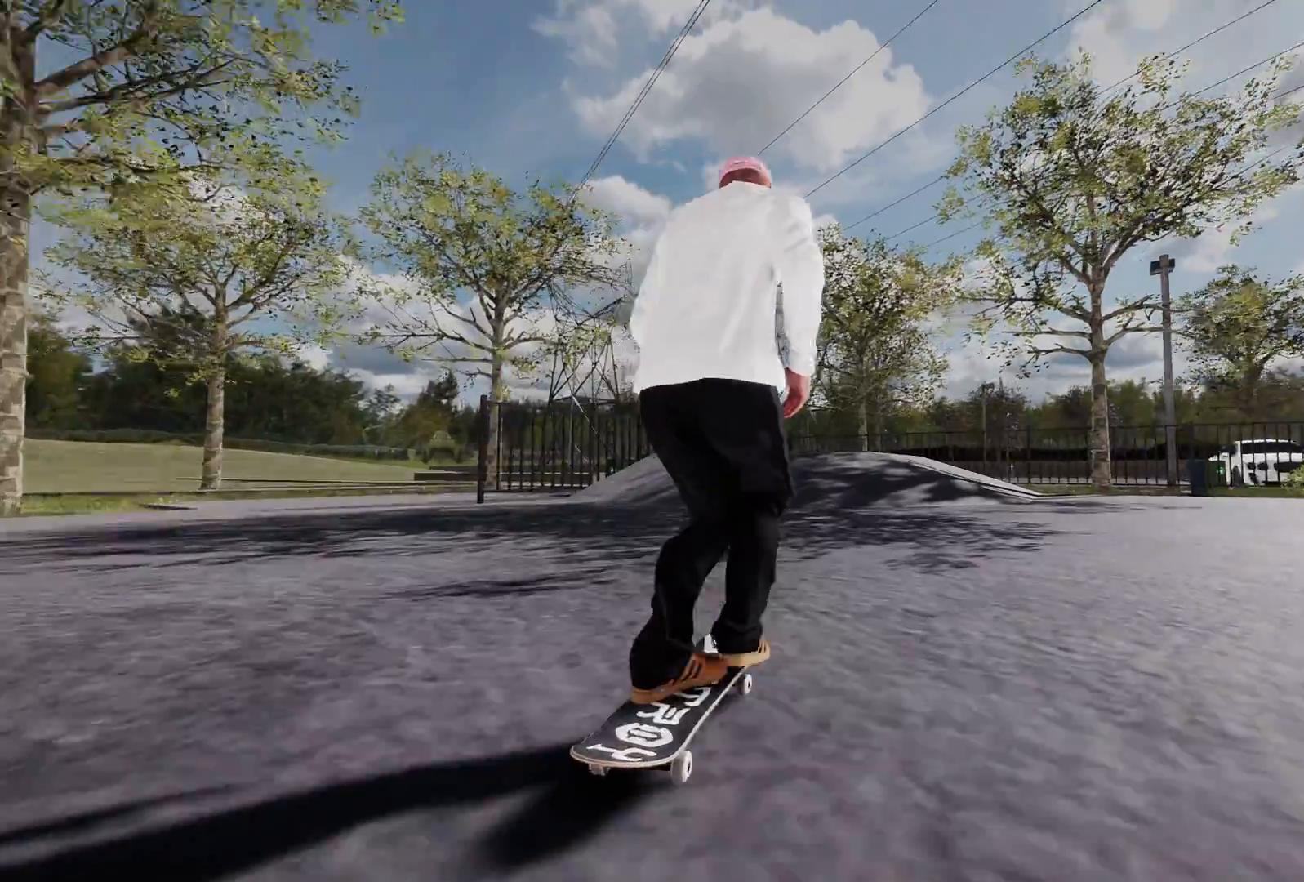
{"dt_ms": 500, "buttons": ["R2"], "left_stick": "center", "right_stick": "center", "events": [[67, "R2", "down"], [167, "R2", "up"], [433, "R2", "down"]]}
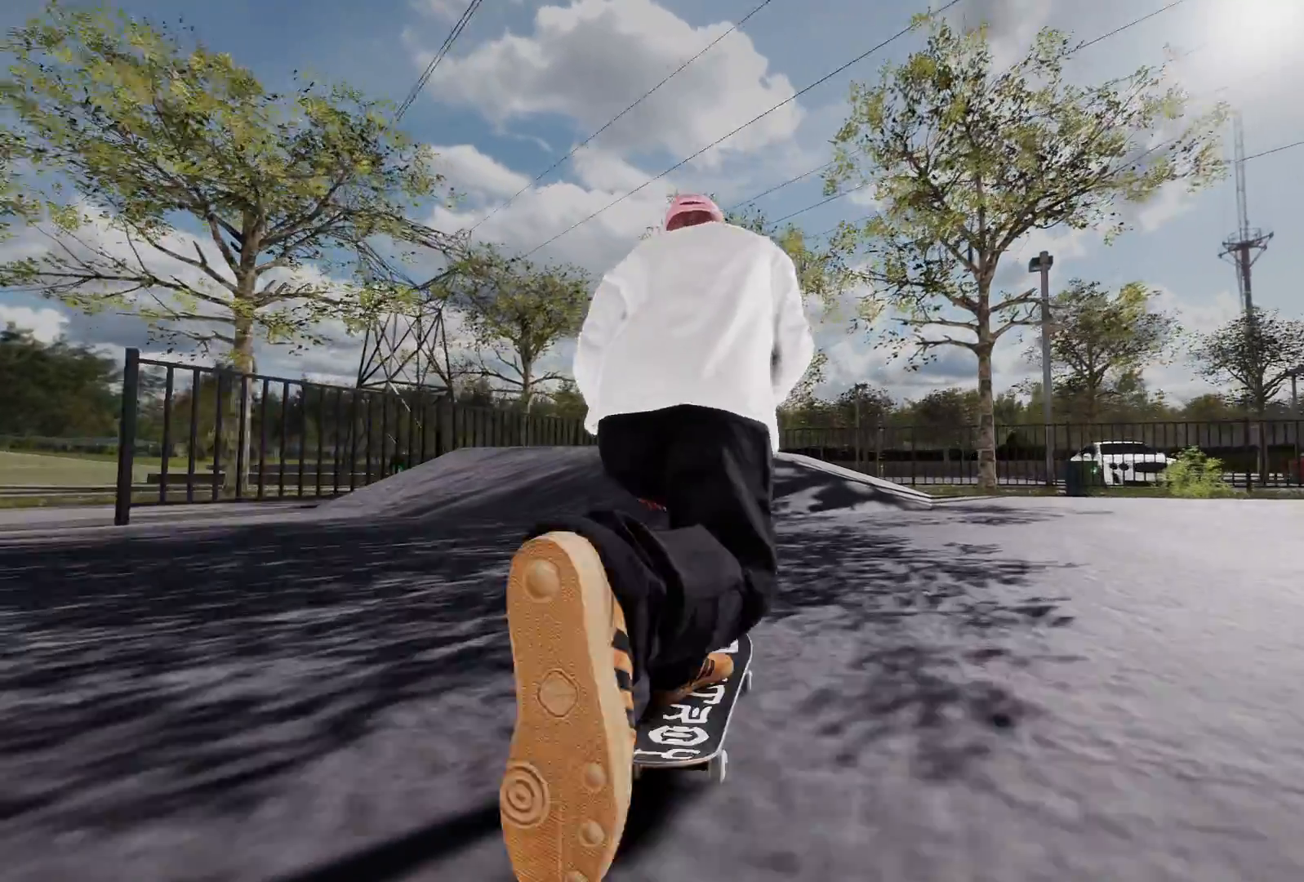
{"dt_ms": 500, "buttons": [], "left_stick": "center", "right_stick": "center", "events": [[83, "R2", "up"], [233, "R2", "down"], [383, "R2", "up"]]}
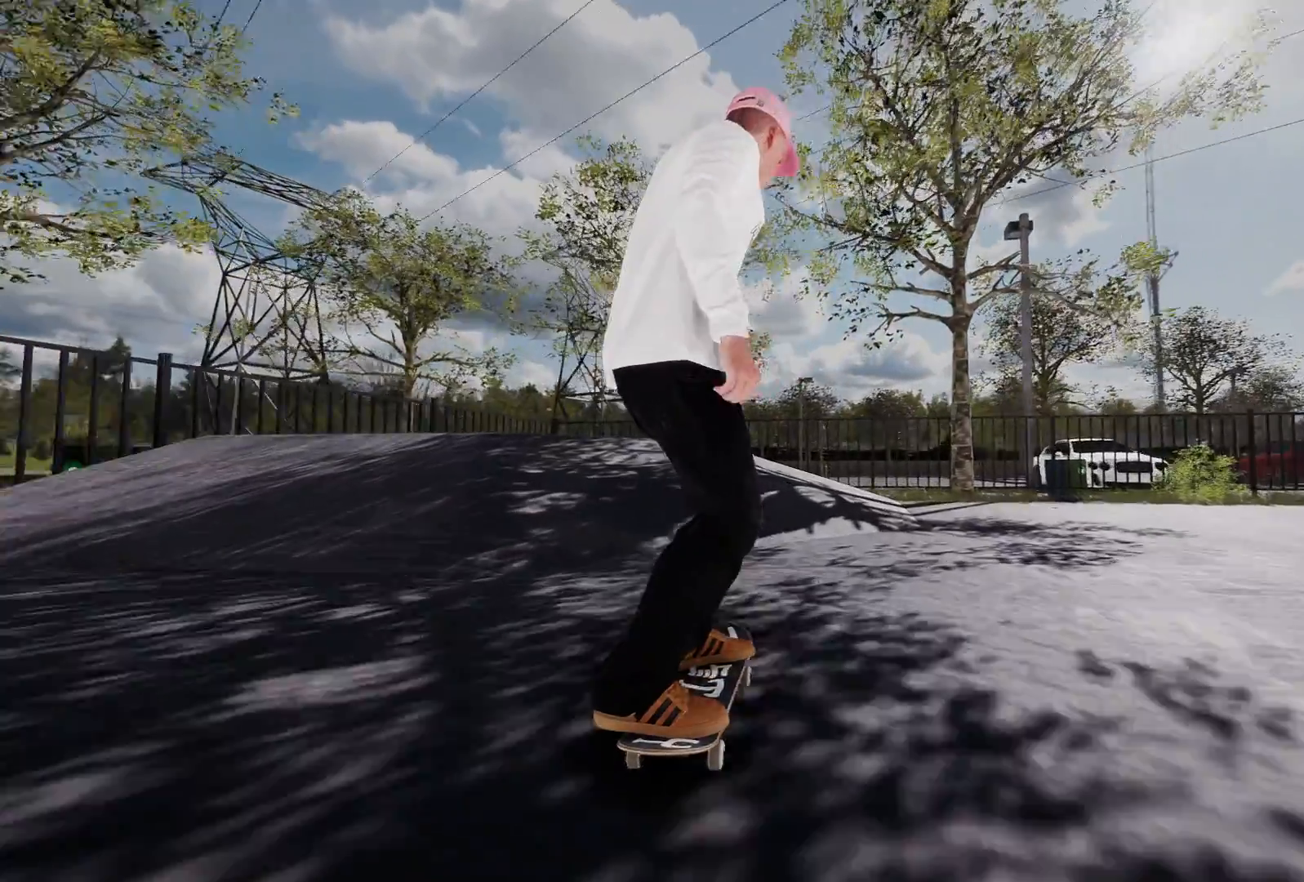
{"dt_ms": 500, "buttons": ["L2"], "left_stick": "down", "right_stick": "down", "events": [[83, "L2", "down"], [217, "L2", "up"], [317, "L2", "down"], [433, "right_stick", "down"], [467, "left_stick", "down"]]}
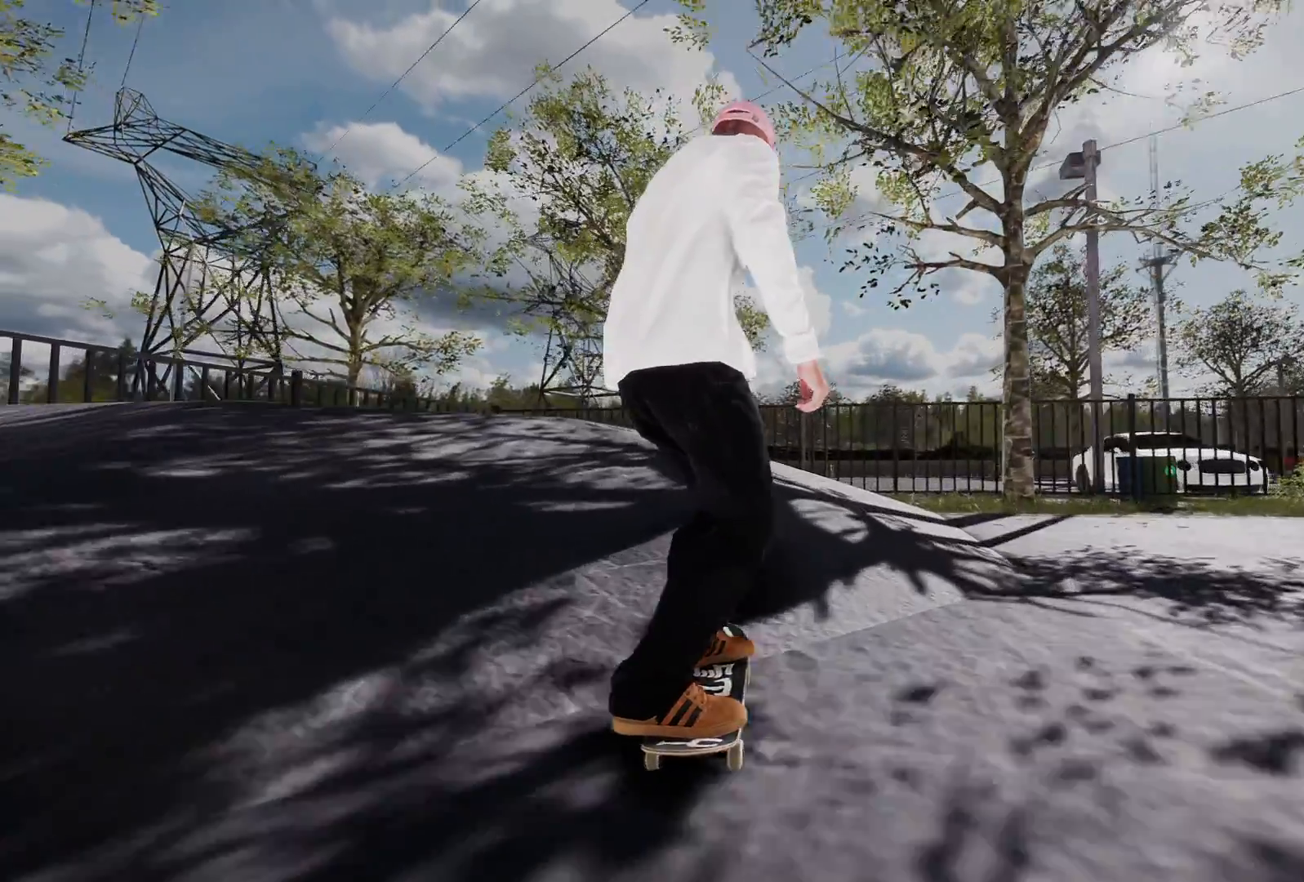
{"dt_ms": 500, "buttons": ["L2"], "left_stick": "center", "right_stick": "center", "events": [[333, "right_stick", "center"], [367, "left_stick", "center"]]}